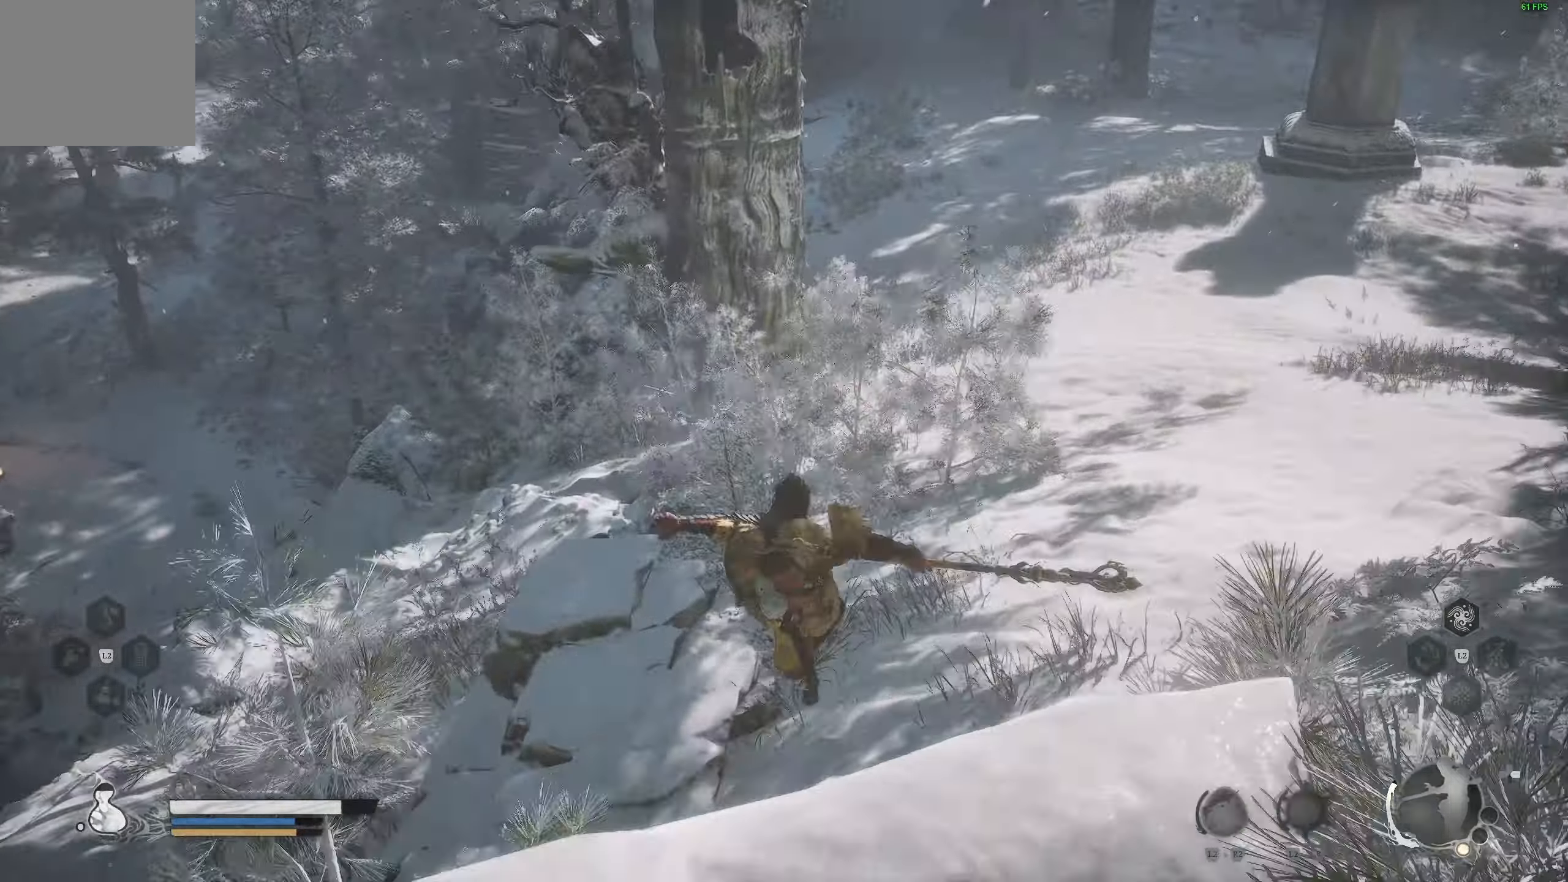
Gameplay with a controller (PlayStation layout); each line is a JSON object with the inputs held at the frame after it. "events" lists button and stick changes between this image and that frame as [ms after this image, input, new state], when the widget could be followed in between.
{"buttons": [], "left_stick": "up", "right_stick": "up-right", "events": [[267, "right_stick", "left"], [433, "right_stick", "up-right"]]}
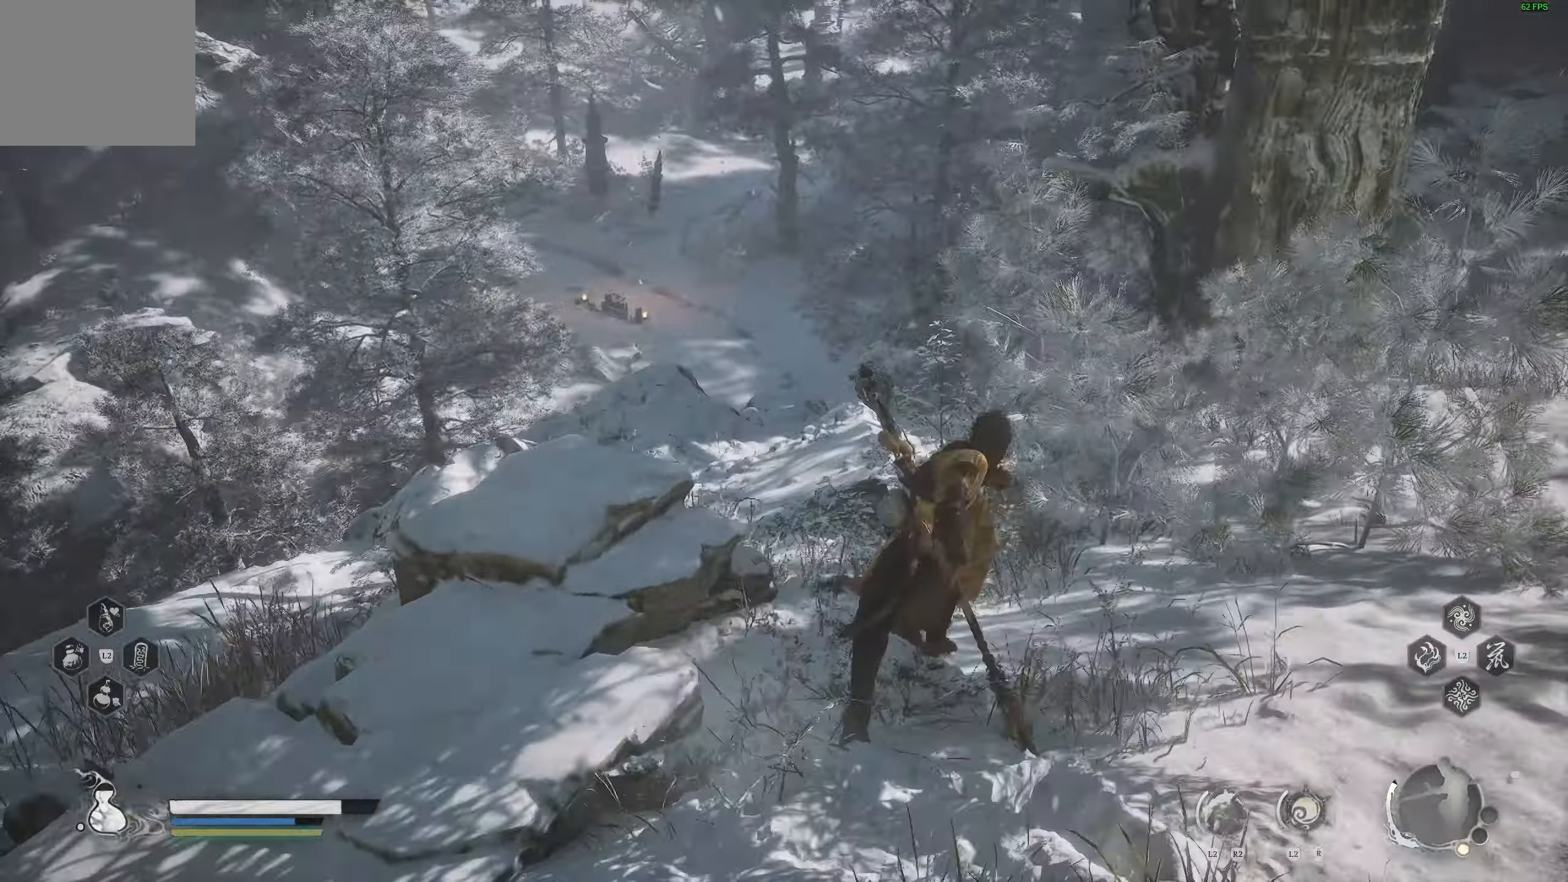
{"buttons": [], "left_stick": "up", "right_stick": "center", "events": [[117, "right_stick", "center"], [233, "right_stick", "right"], [400, "right_stick", "center"]]}
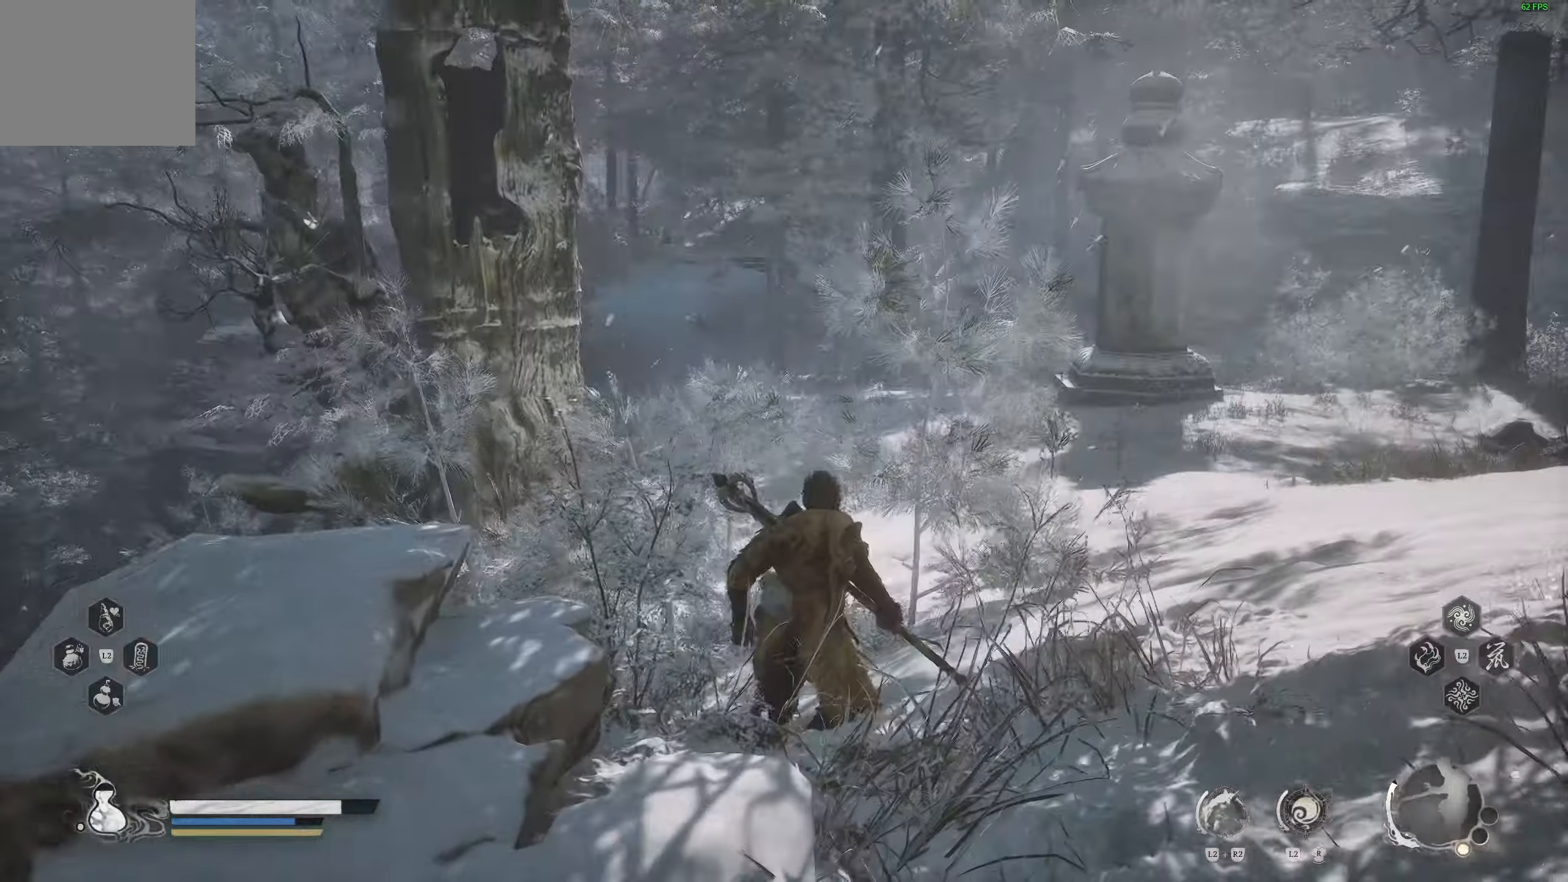
{"buttons": [], "left_stick": "up", "right_stick": "center", "events": []}
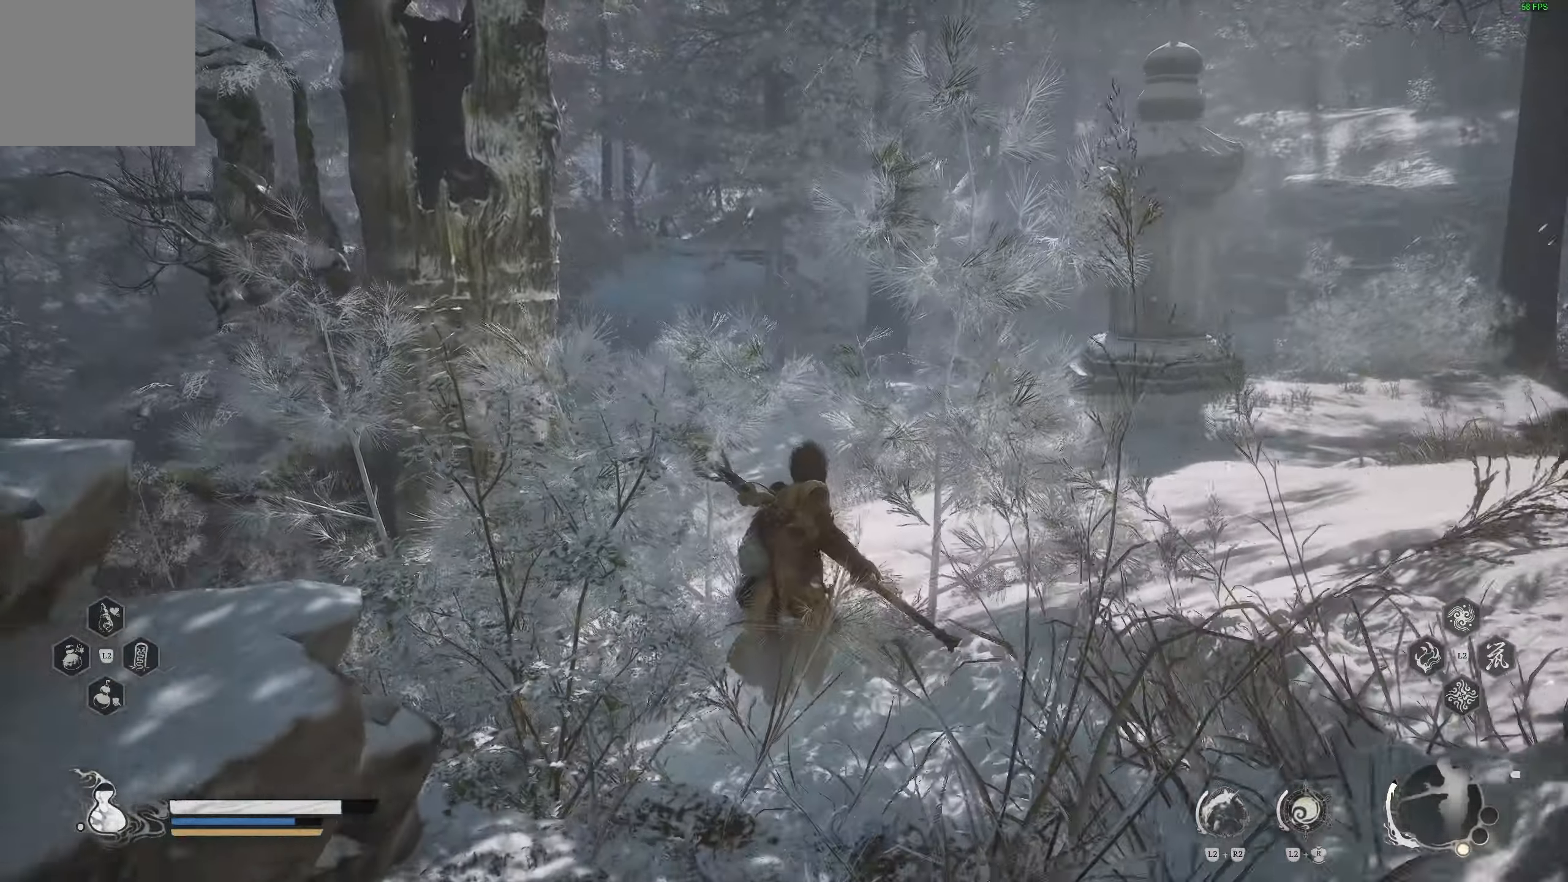
{"buttons": [], "left_stick": "up", "right_stick": "center", "events": [[33, "right_stick", "right"], [183, "L3", "down"], [200, "right_stick", "center"], [283, "L3", "up"]]}
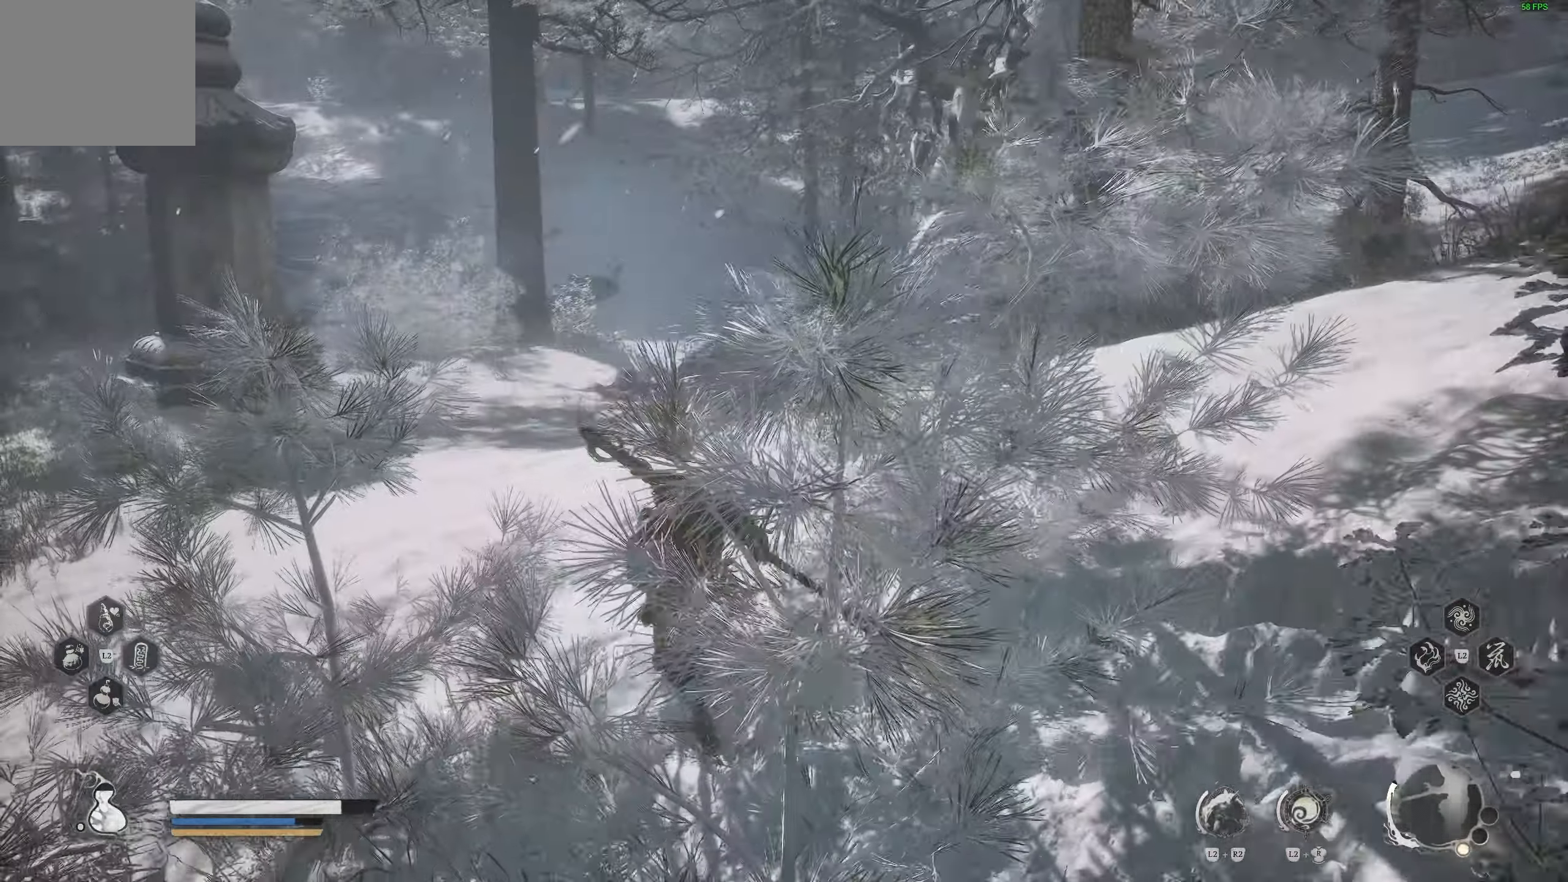
{"buttons": [], "left_stick": "up", "right_stick": "center", "events": []}
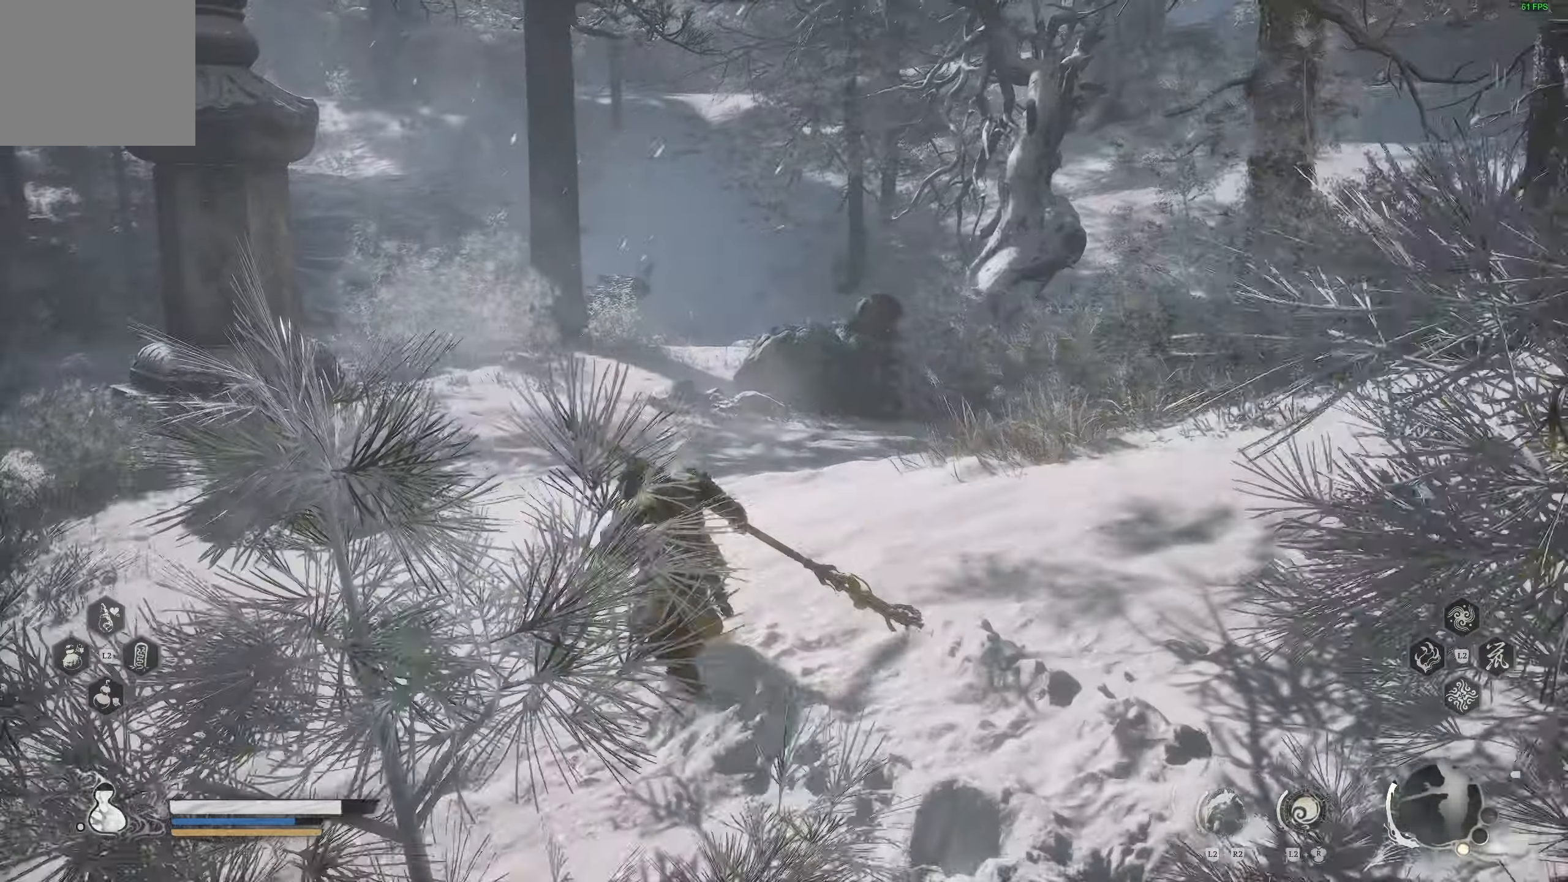
{"buttons": [], "left_stick": "up", "right_stick": "center", "events": [[233, "right_stick", "left"], [467, "right_stick", "center"]]}
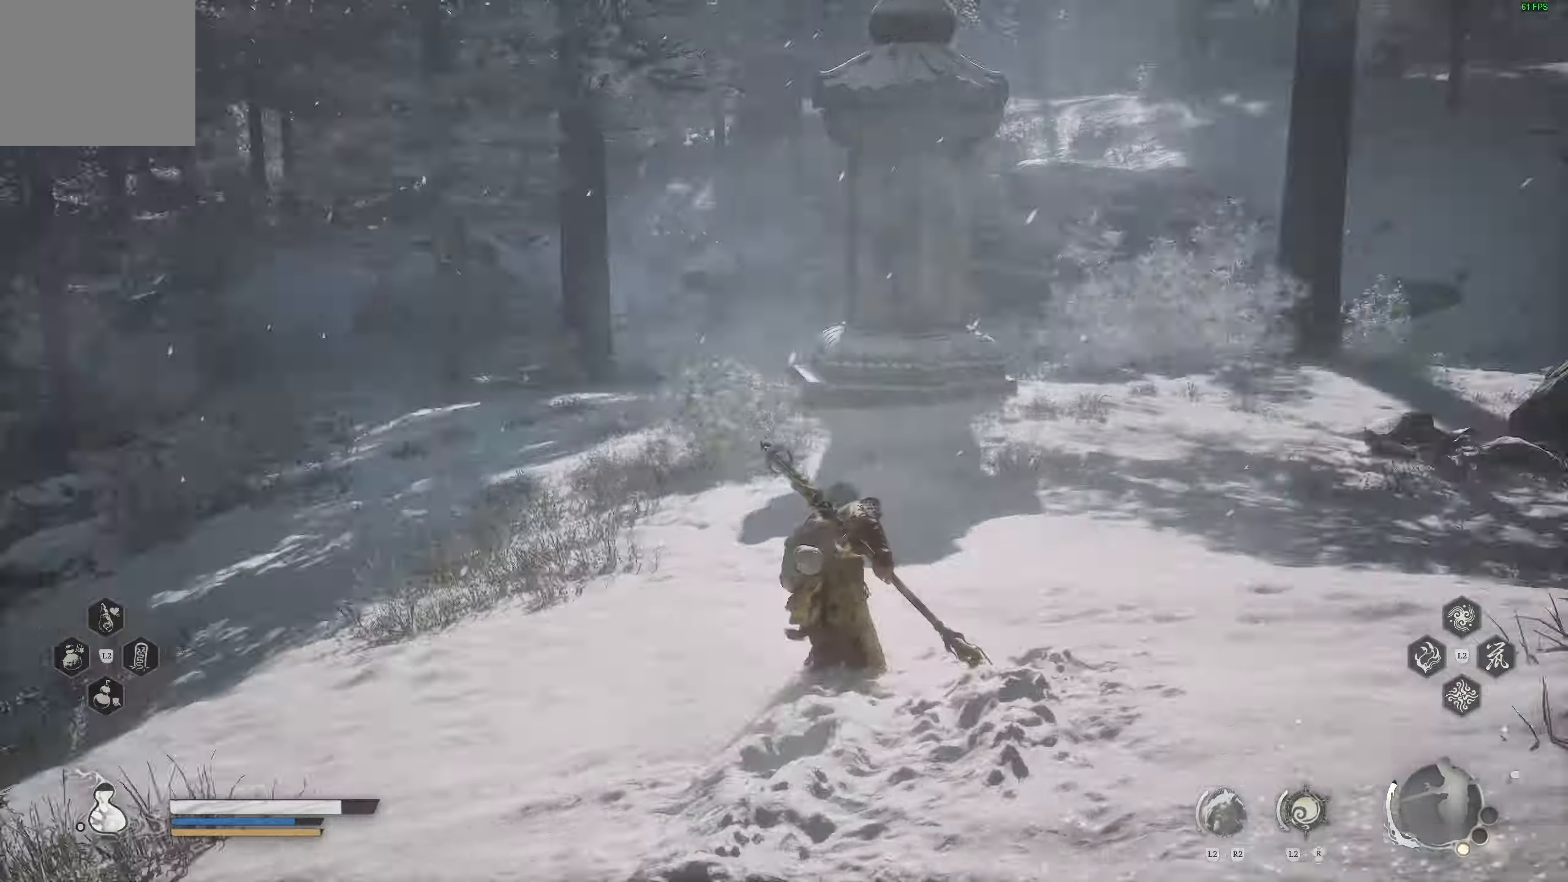
{"buttons": [], "left_stick": "up", "right_stick": "left", "events": [[17, "right_stick", "right"], [133, "right_stick", "center"], [367, "right_stick", "left"]]}
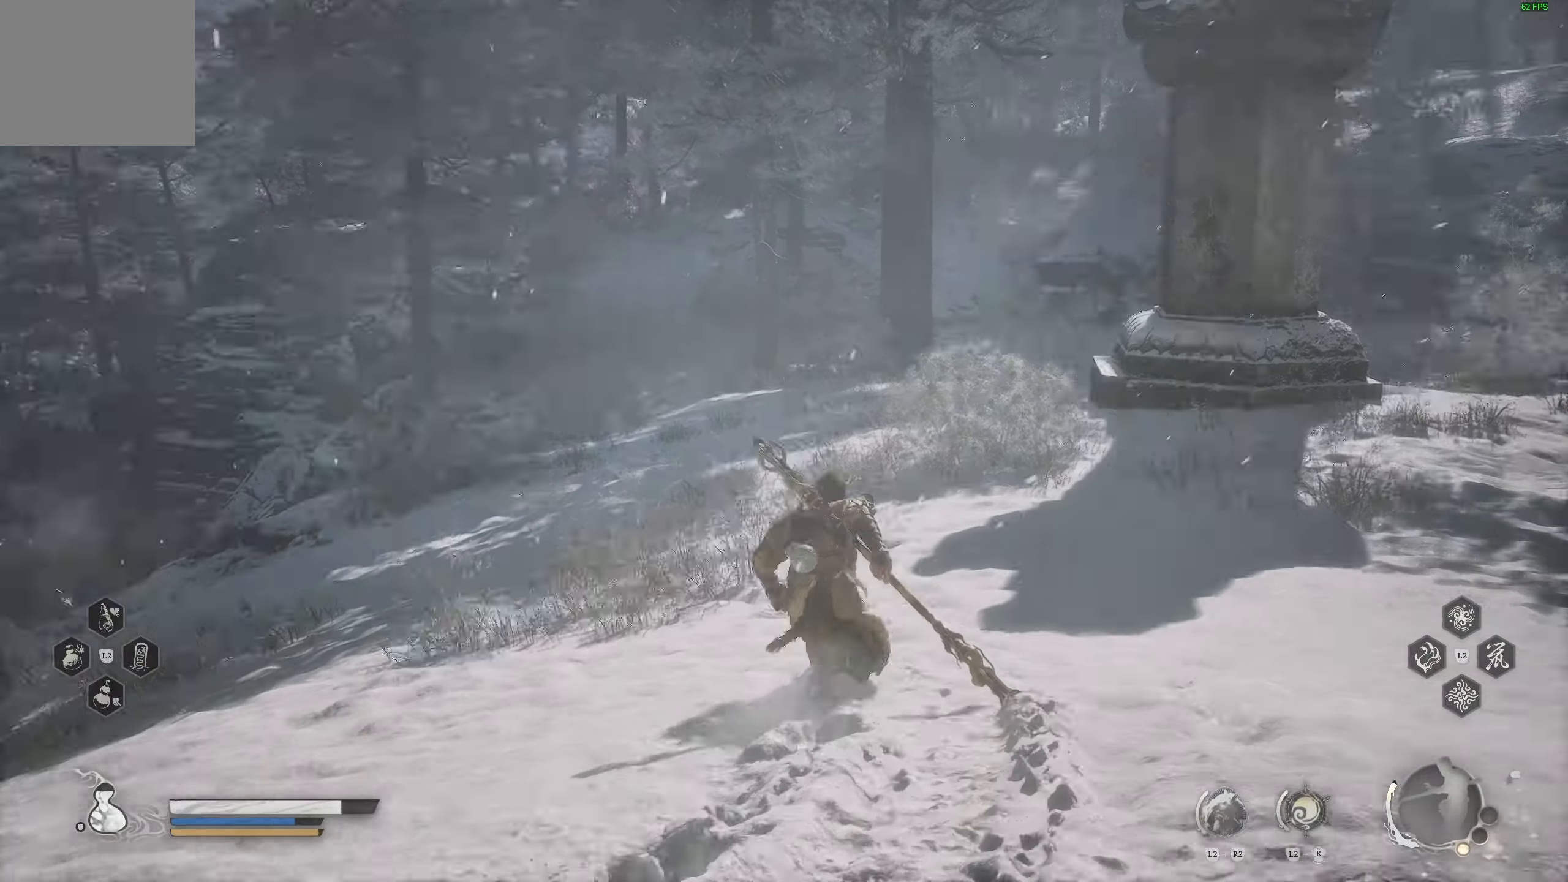
{"buttons": [], "left_stick": "up", "right_stick": "down", "events": [[17, "right_stick", "center"], [500, "right_stick", "down"]]}
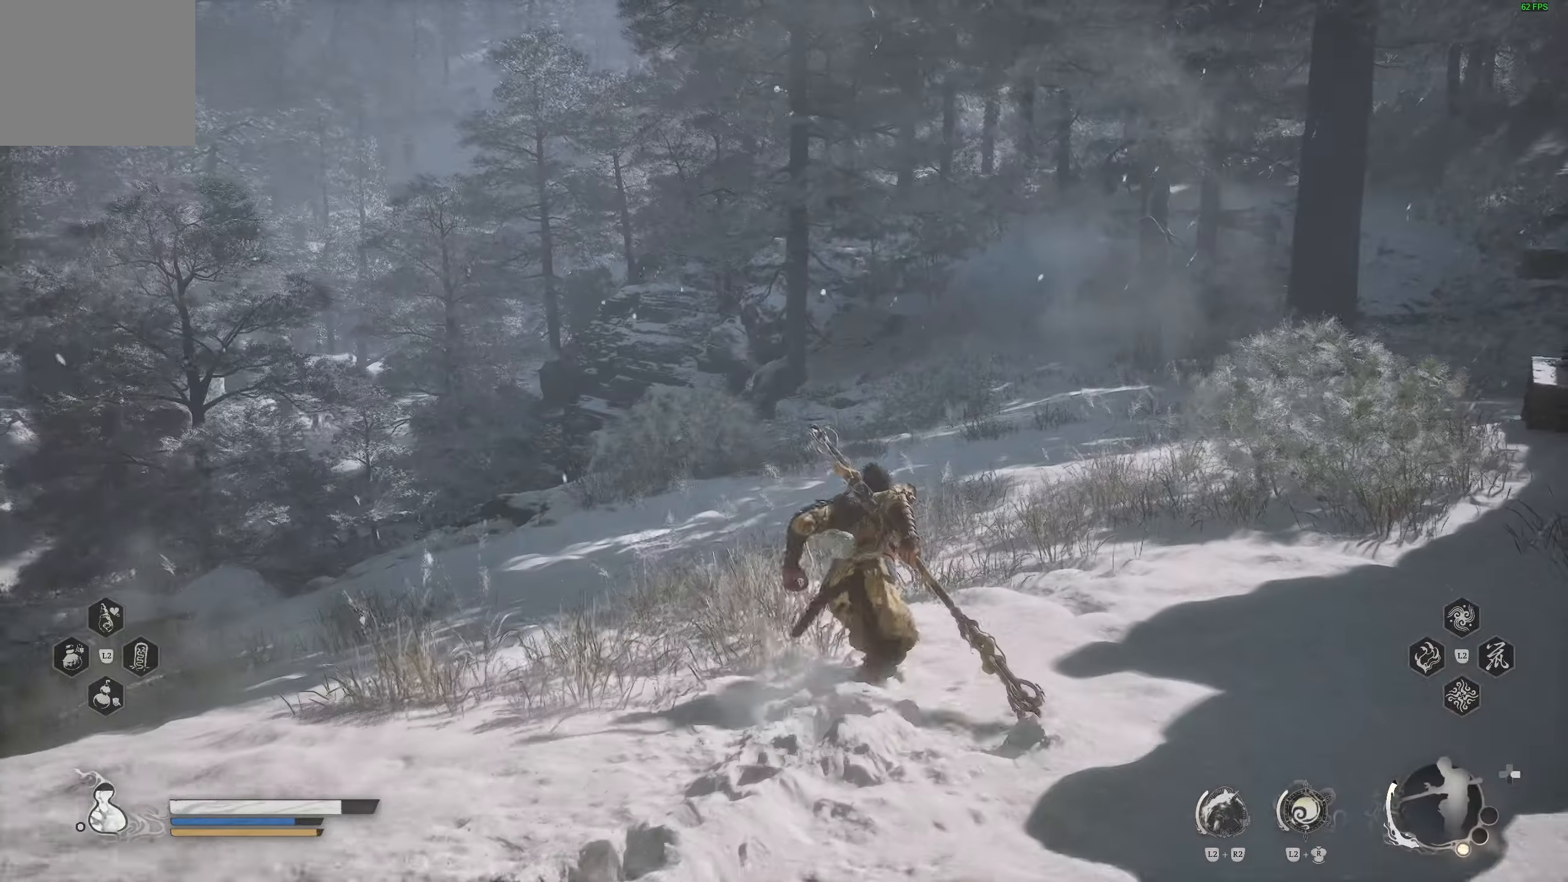
{"buttons": [], "left_stick": "up-right", "right_stick": "center", "events": [[500, "left_stick", "up-right"], [500, "right_stick", "center"]]}
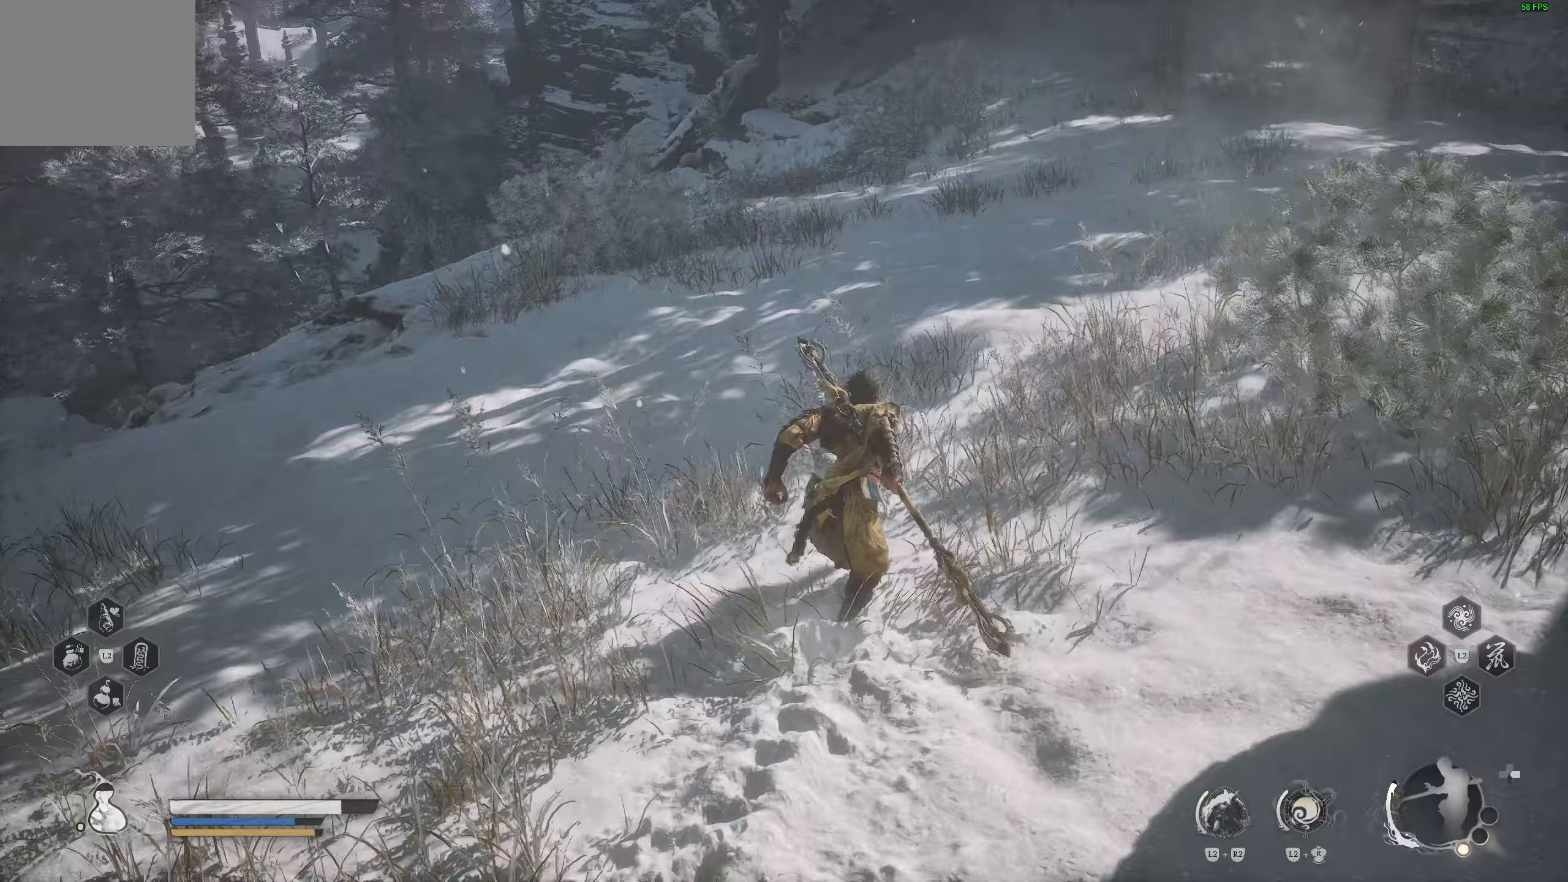
{"buttons": [], "left_stick": "up-right", "right_stick": "left", "events": [[150, "right_stick", "left"]]}
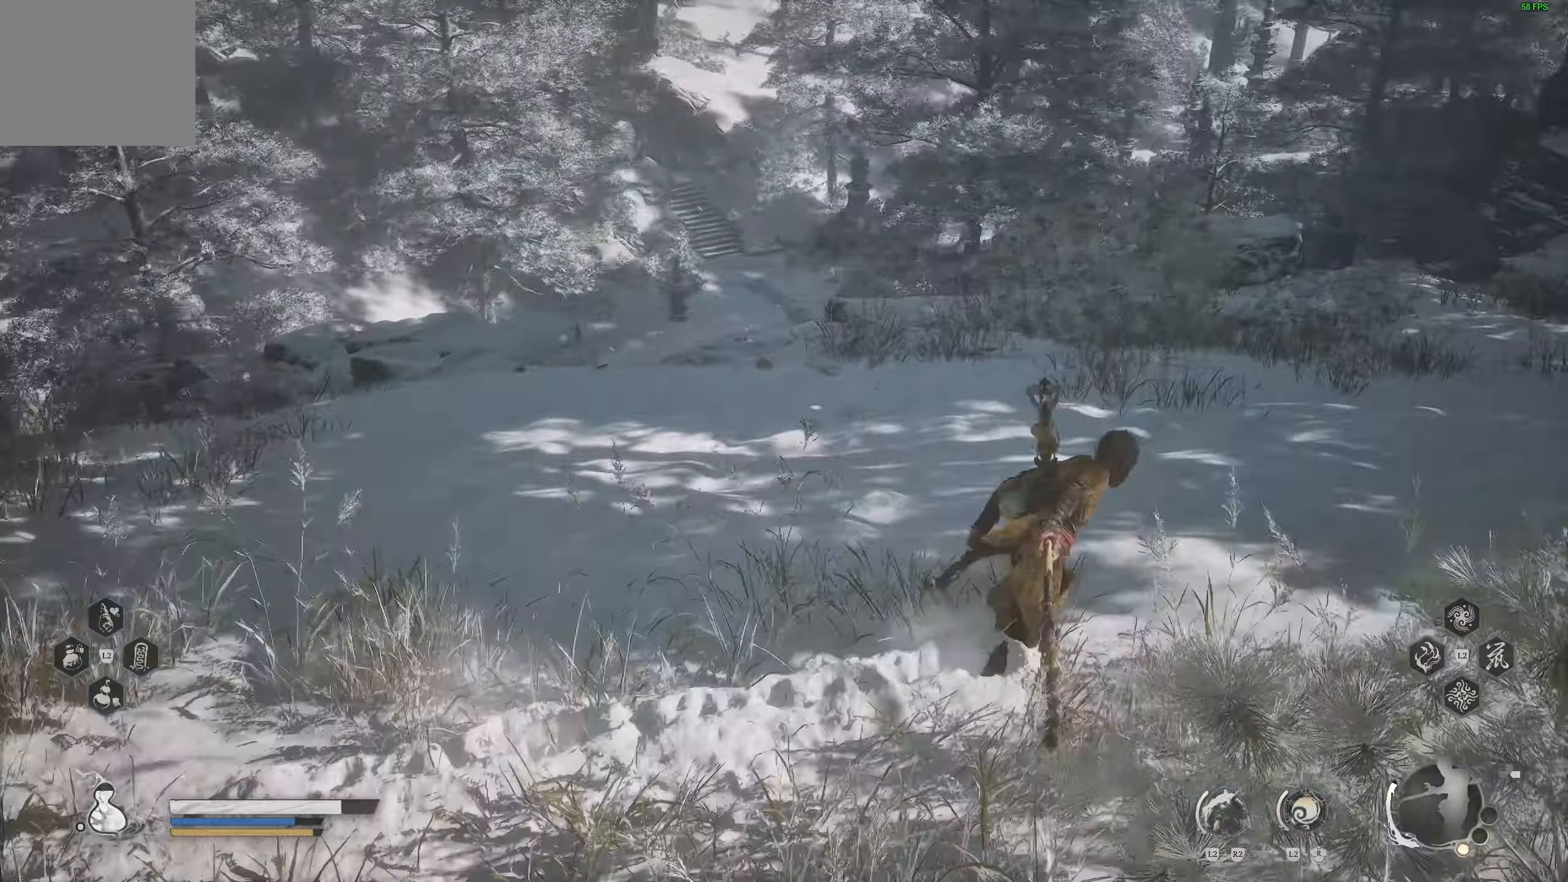
{"buttons": [], "left_stick": "up", "right_stick": "left", "events": [[17, "left_stick", "up"], [283, "right_stick", "center"], [483, "right_stick", "left"]]}
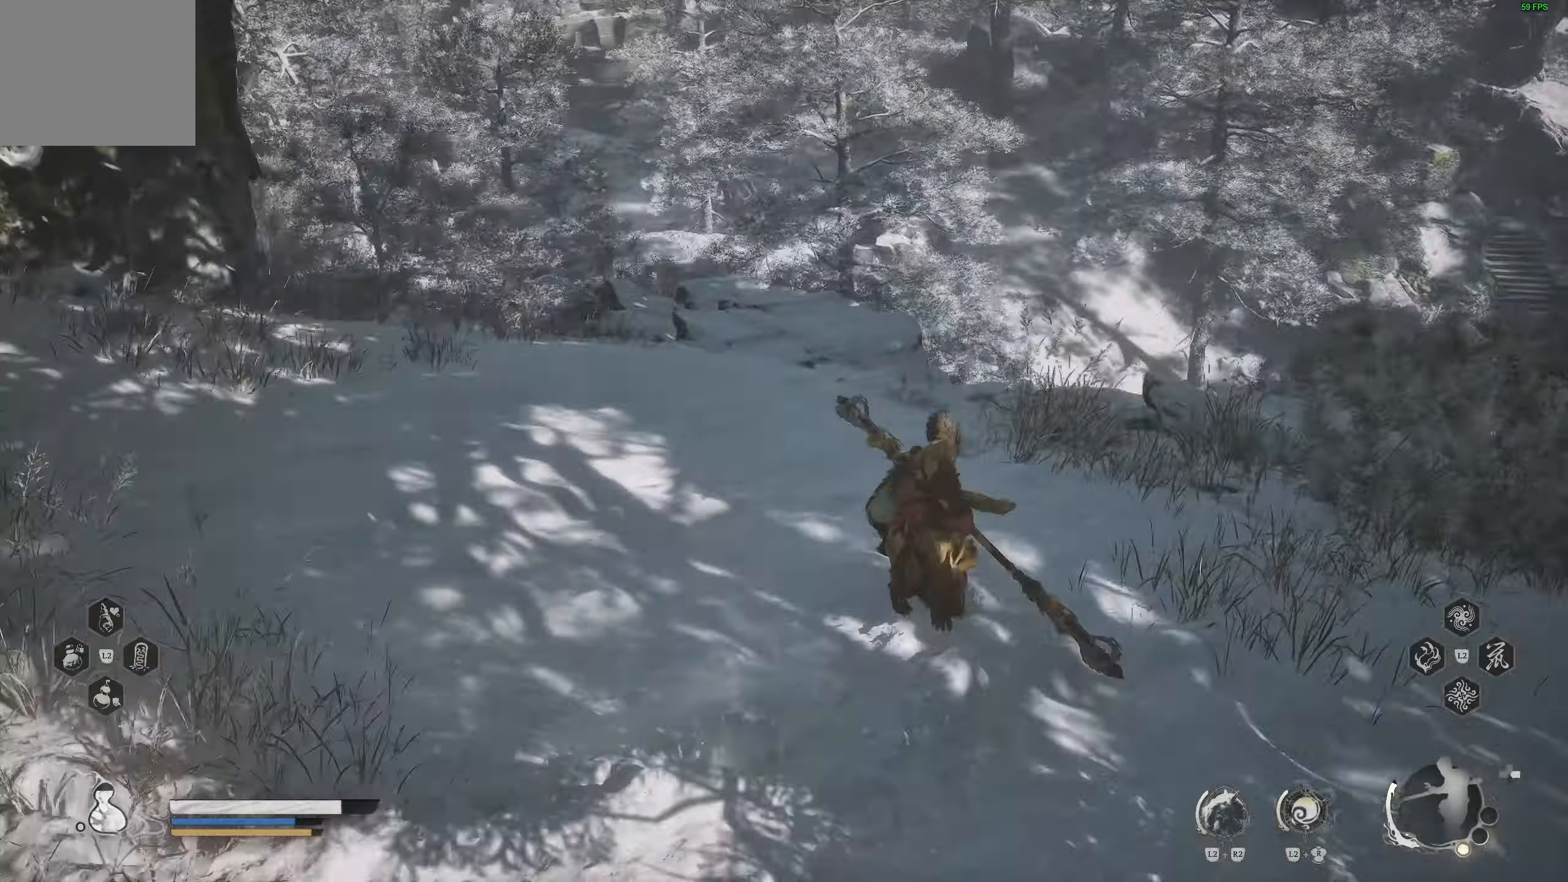
{"buttons": [], "left_stick": "right", "right_stick": "down-right", "events": [[117, "right_stick", "down-right"], [283, "left_stick", "up-right"], [417, "left_stick", "right"]]}
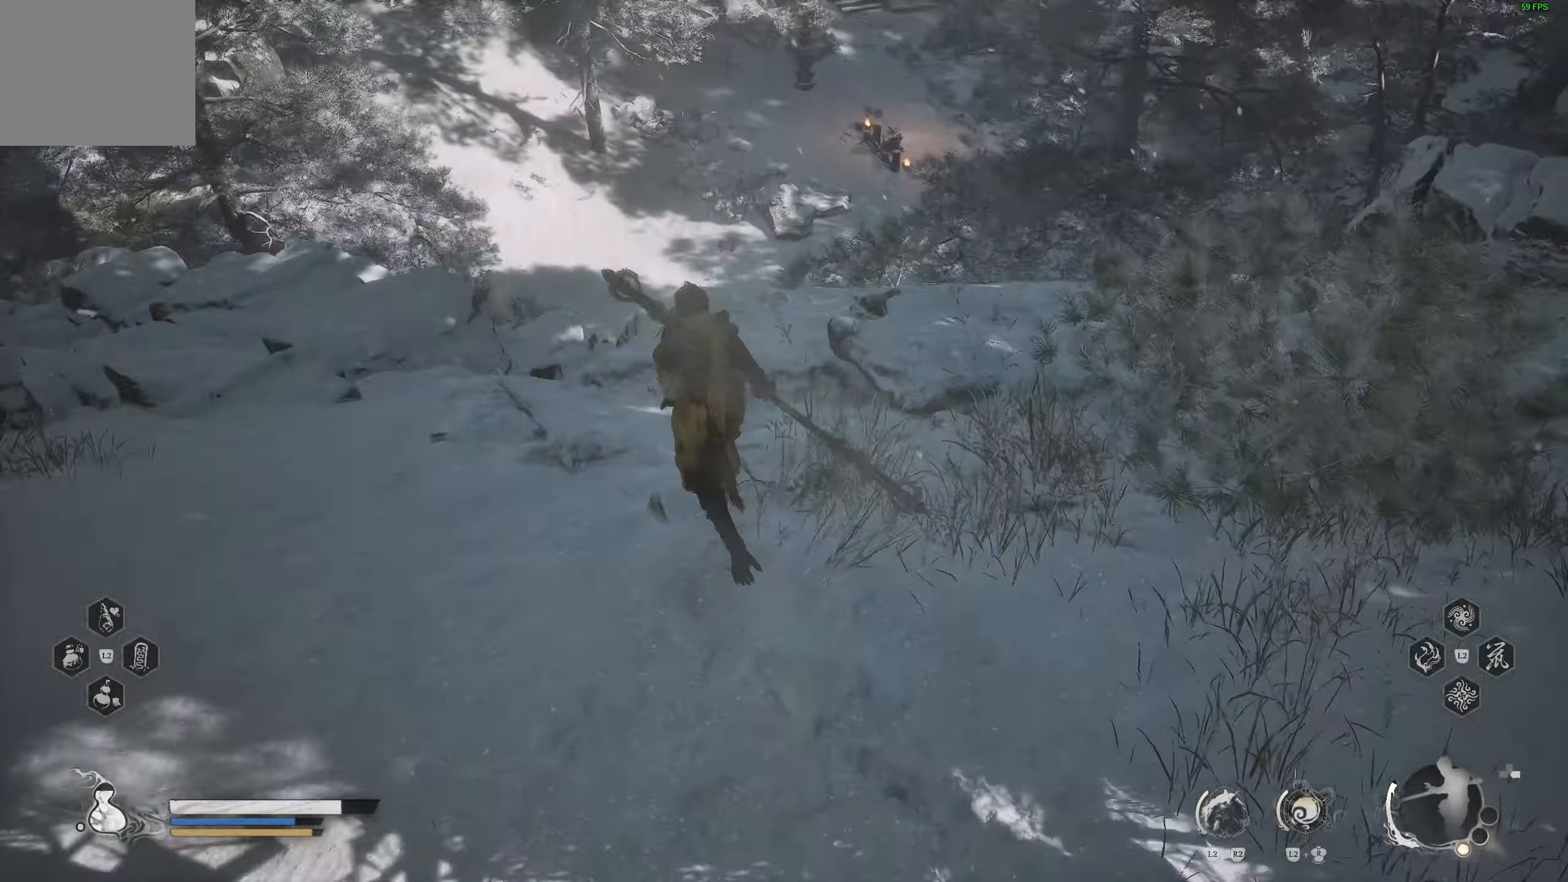
{"buttons": [], "left_stick": "center", "right_stick": "center", "events": [[50, "right_stick", "center"], [100, "right_stick", "down-right"], [267, "left_stick", "center"], [367, "right_stick", "center"]]}
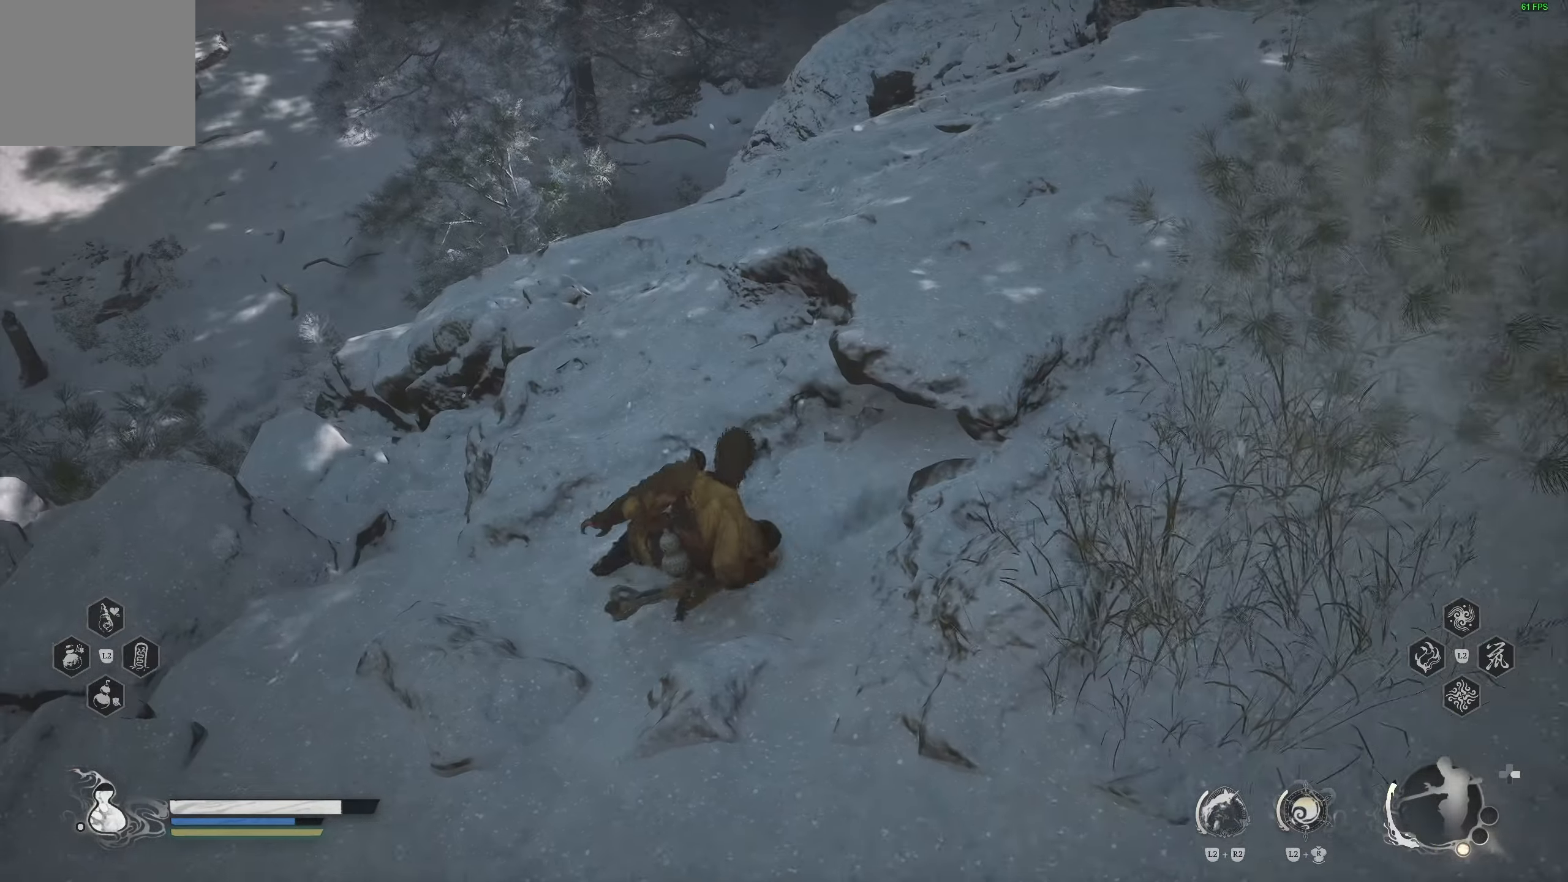
{"buttons": [], "left_stick": "up-right", "right_stick": "up-right", "events": [[133, "right_stick", "up"], [250, "left_stick", "up-right"], [367, "right_stick", "up-right"]]}
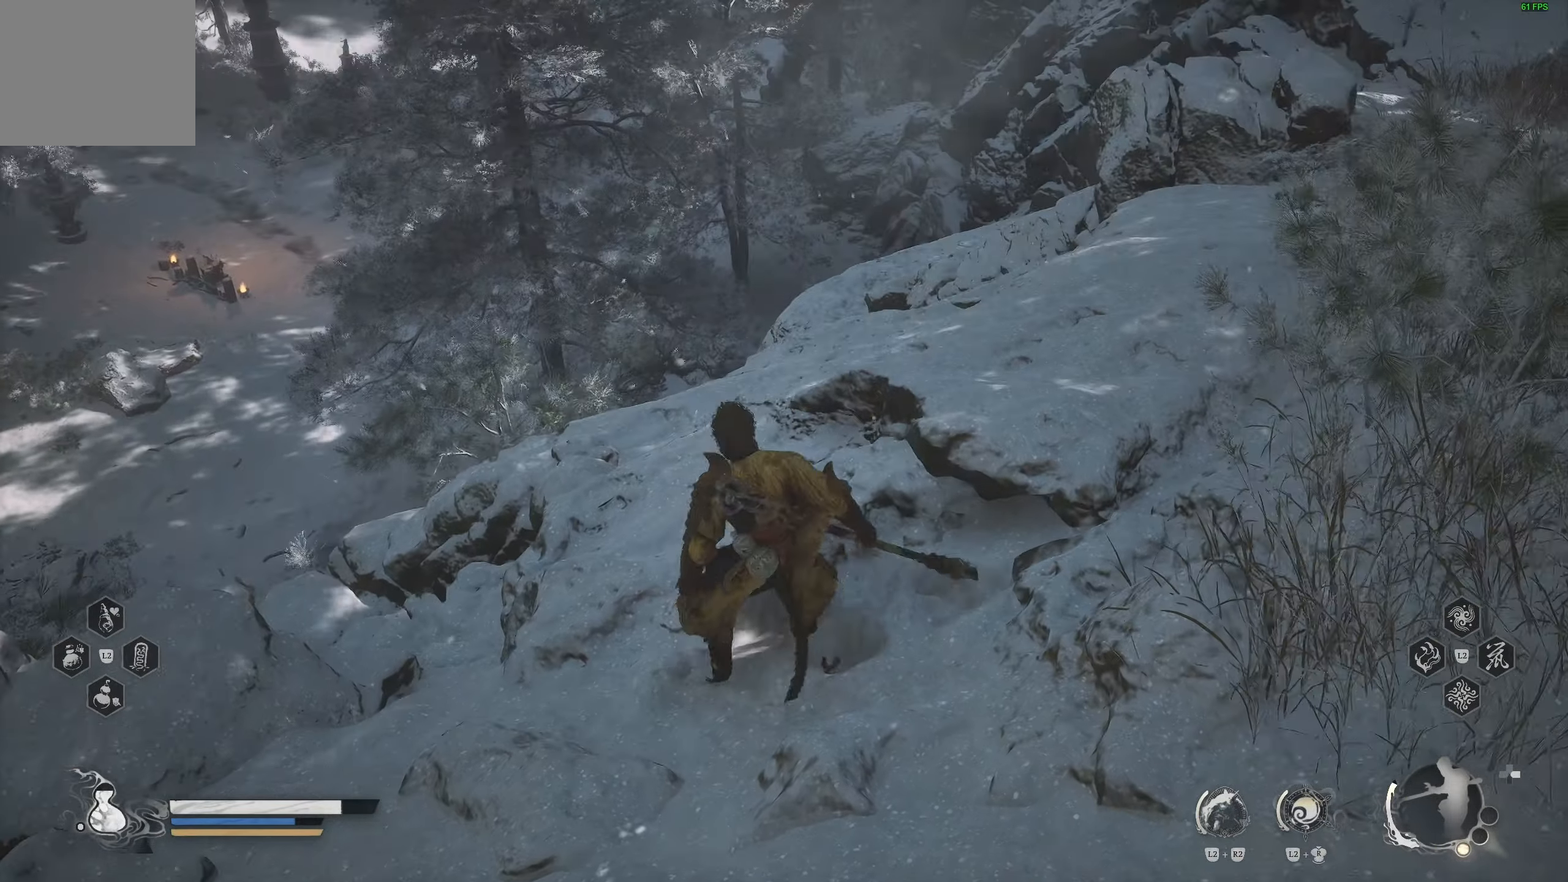
{"buttons": [], "left_stick": "up-right", "right_stick": "center", "events": [[367, "right_stick", "center"]]}
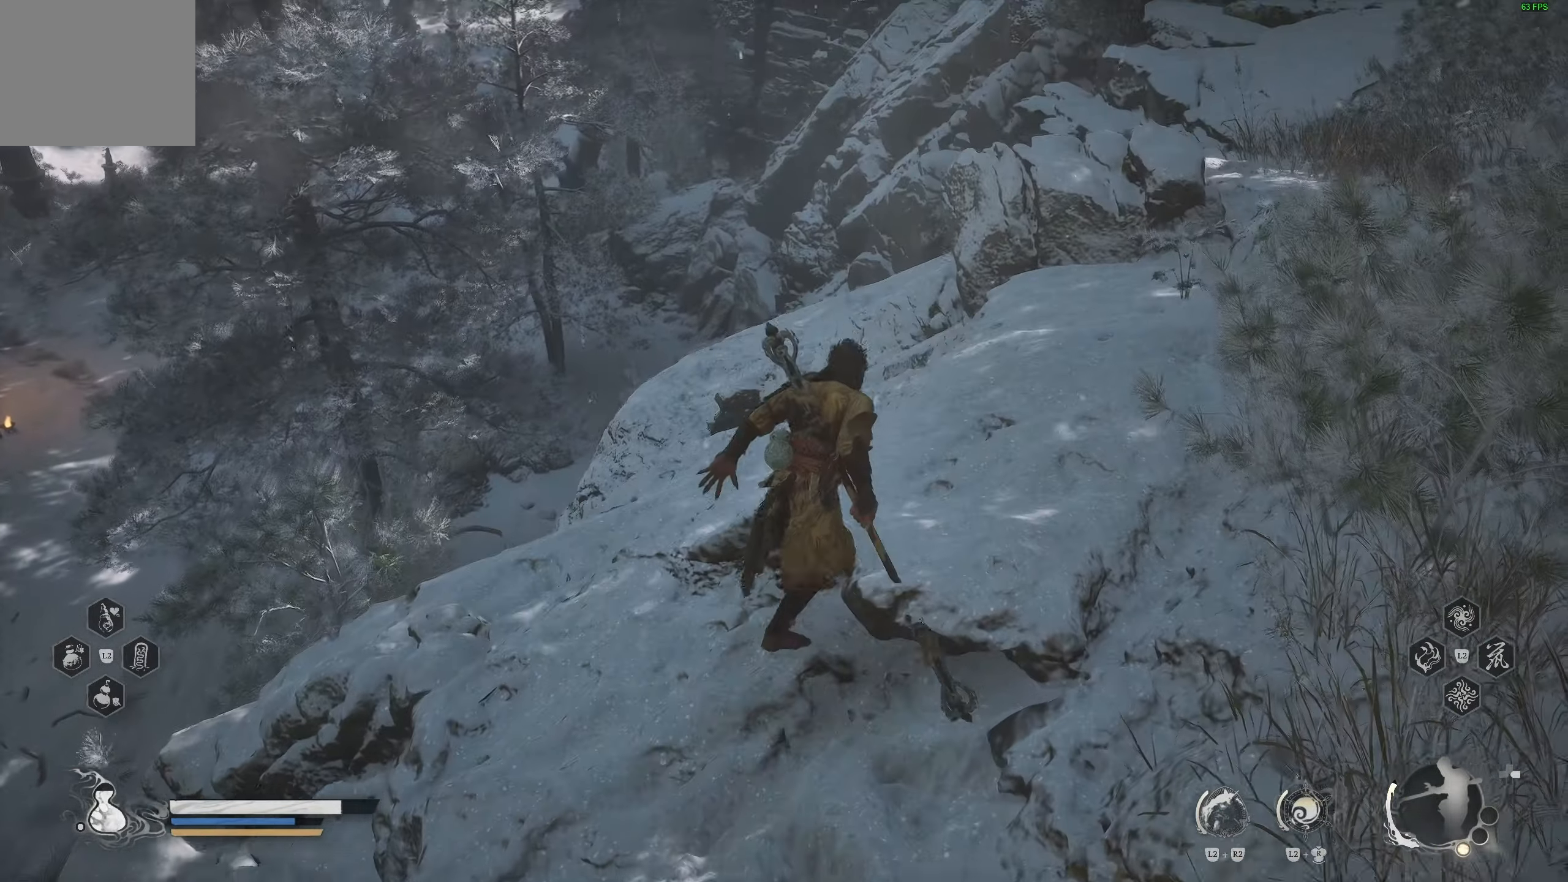
{"buttons": [], "left_stick": "center", "right_stick": "center", "events": [[200, "left_stick", "center"], [217, "right_stick", "down-left"], [417, "right_stick", "center"]]}
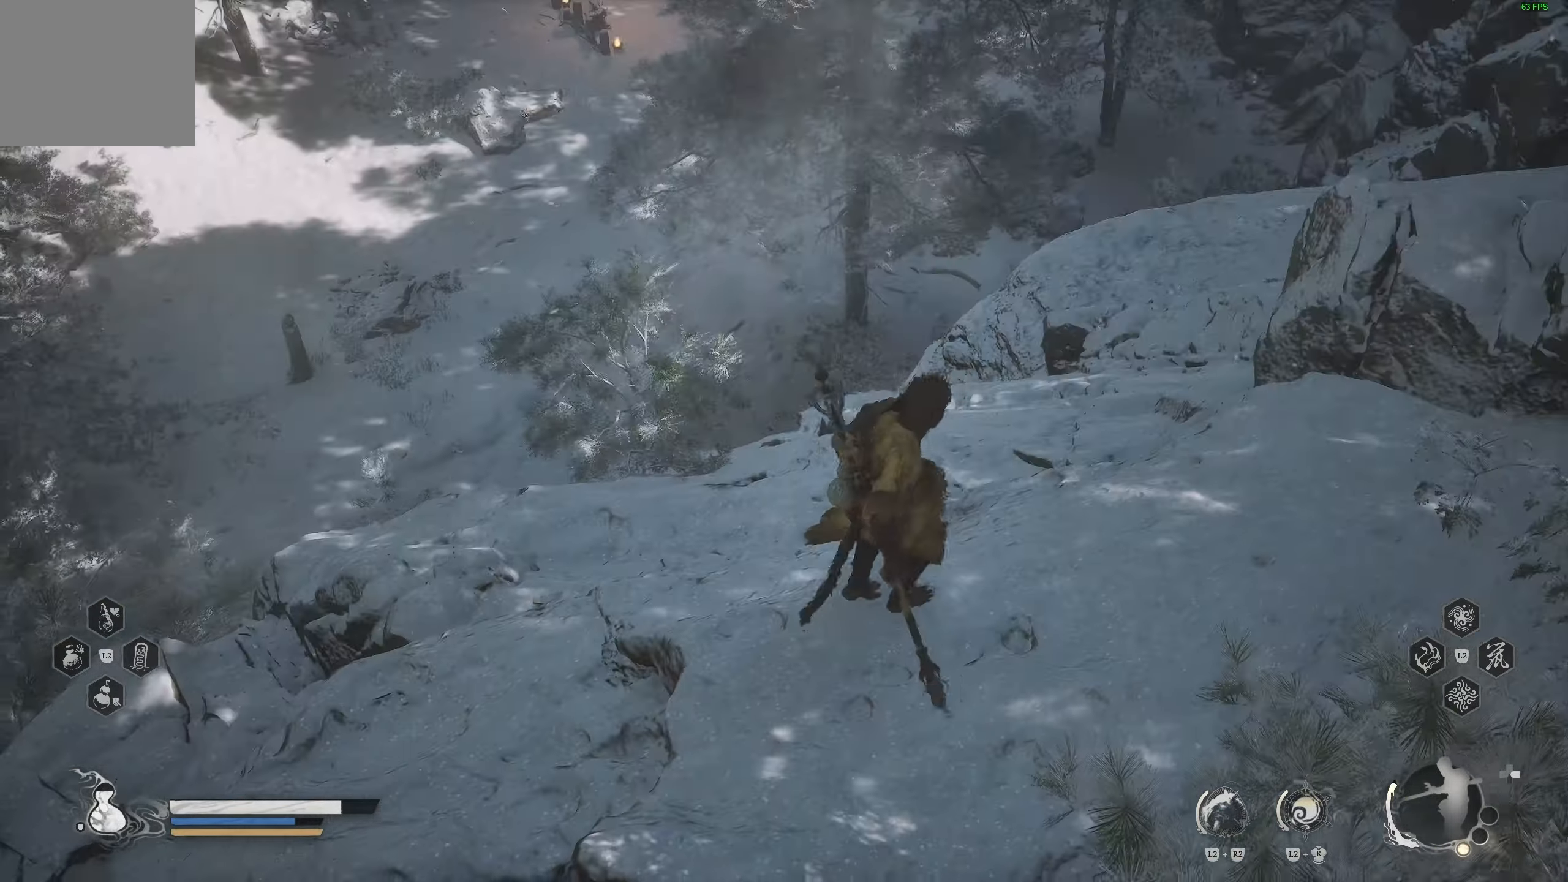
{"buttons": [], "left_stick": "center", "right_stick": "center", "events": [[83, "right_stick", "down-left"], [133, "right_stick", "left"], [283, "right_stick", "center"]]}
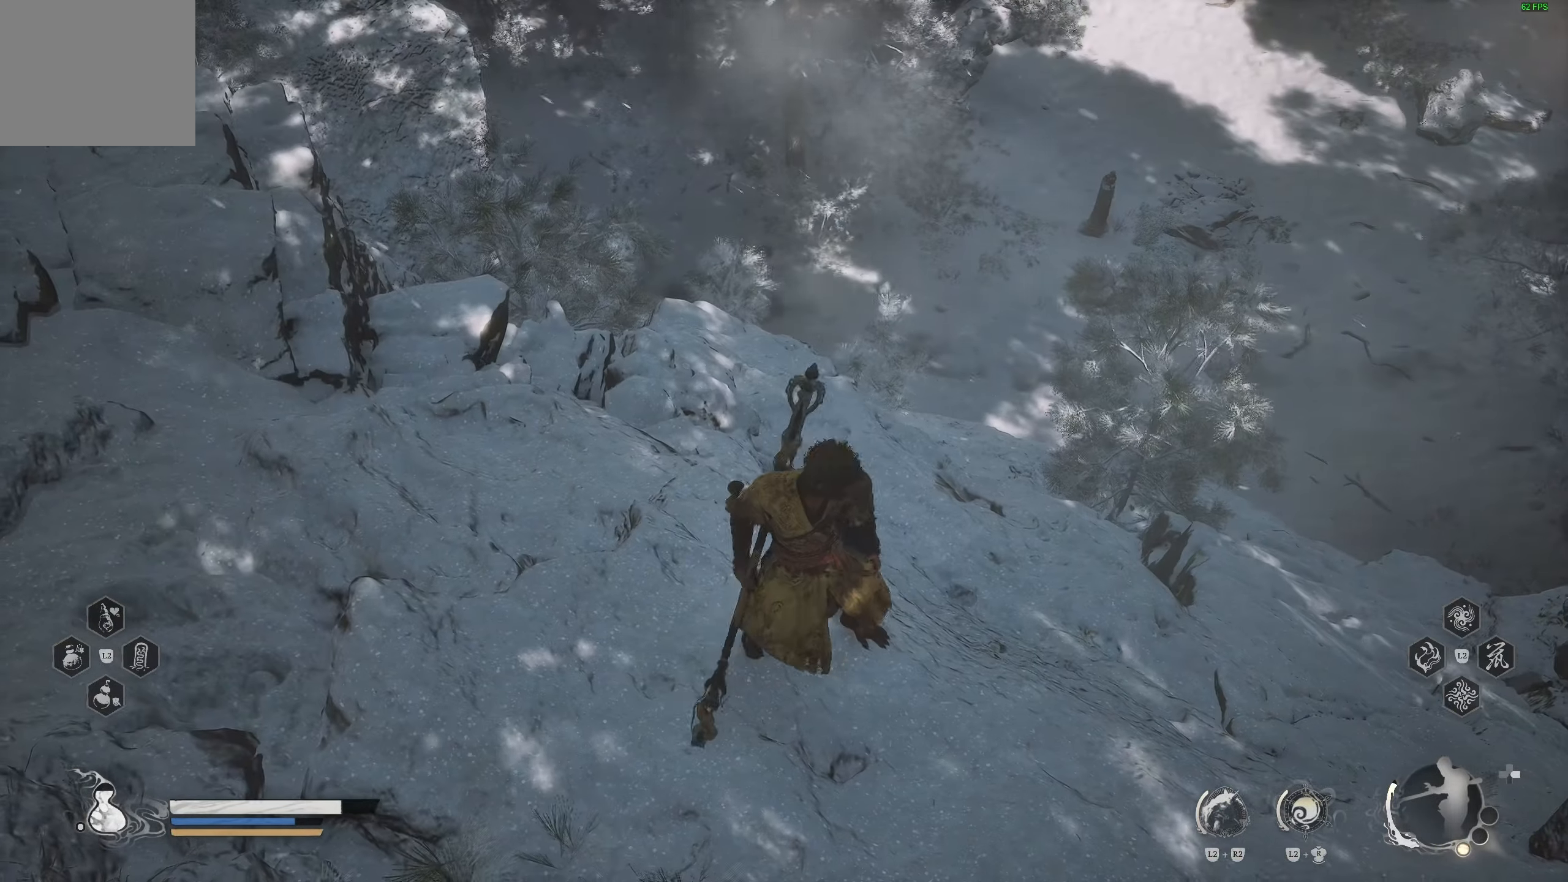
{"buttons": [], "left_stick": "center", "right_stick": "center", "events": [[133, "right_stick", "up-left"], [350, "right_stick", "center"]]}
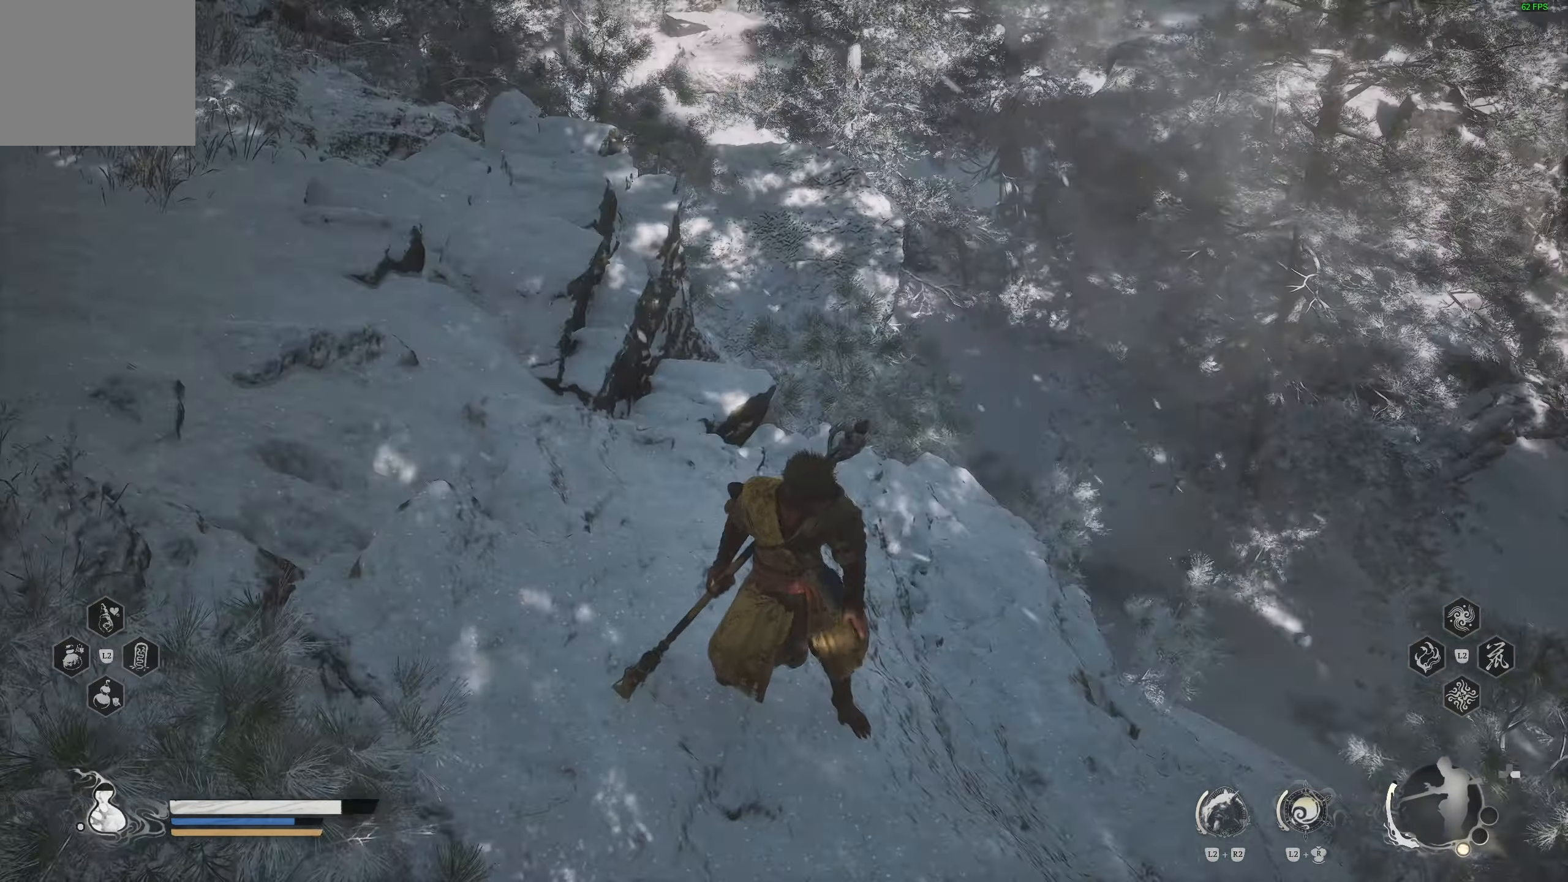
{"buttons": [], "left_stick": "center", "right_stick": "up-left", "events": [[200, "right_stick", "right"], [417, "right_stick", "center"], [500, "right_stick", "up-left"]]}
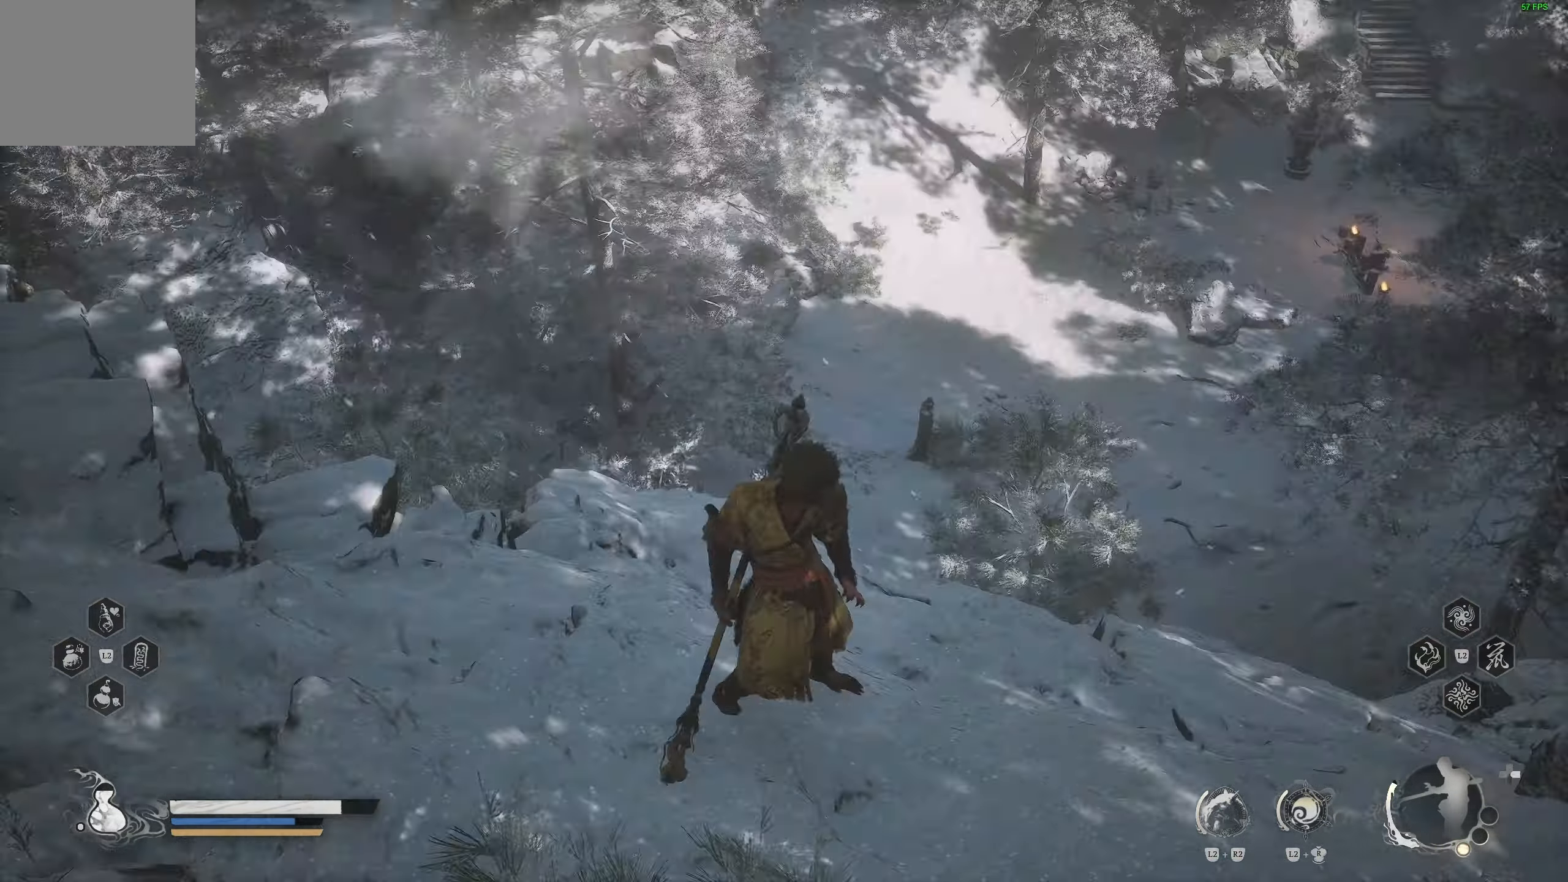
{"buttons": [], "left_stick": "center", "right_stick": "right", "events": [[233, "right_stick", "center"], [483, "right_stick", "right"]]}
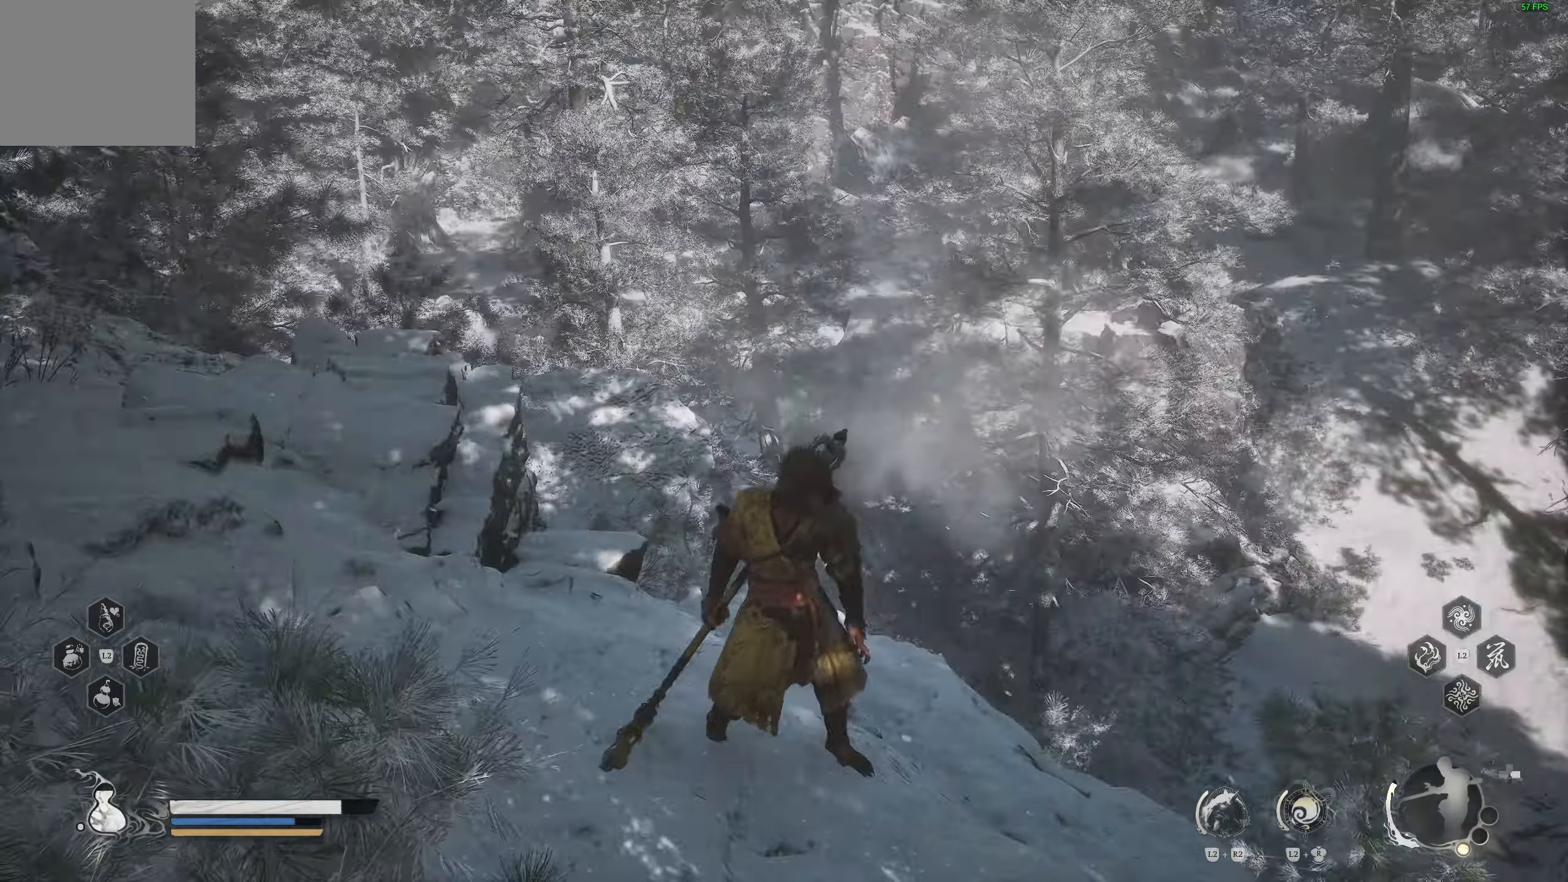
{"buttons": [], "left_stick": "up-right", "right_stick": "up", "events": [[117, "left_stick", "right"], [333, "right_stick", "center"], [417, "right_stick", "up"], [433, "left_stick", "up-right"]]}
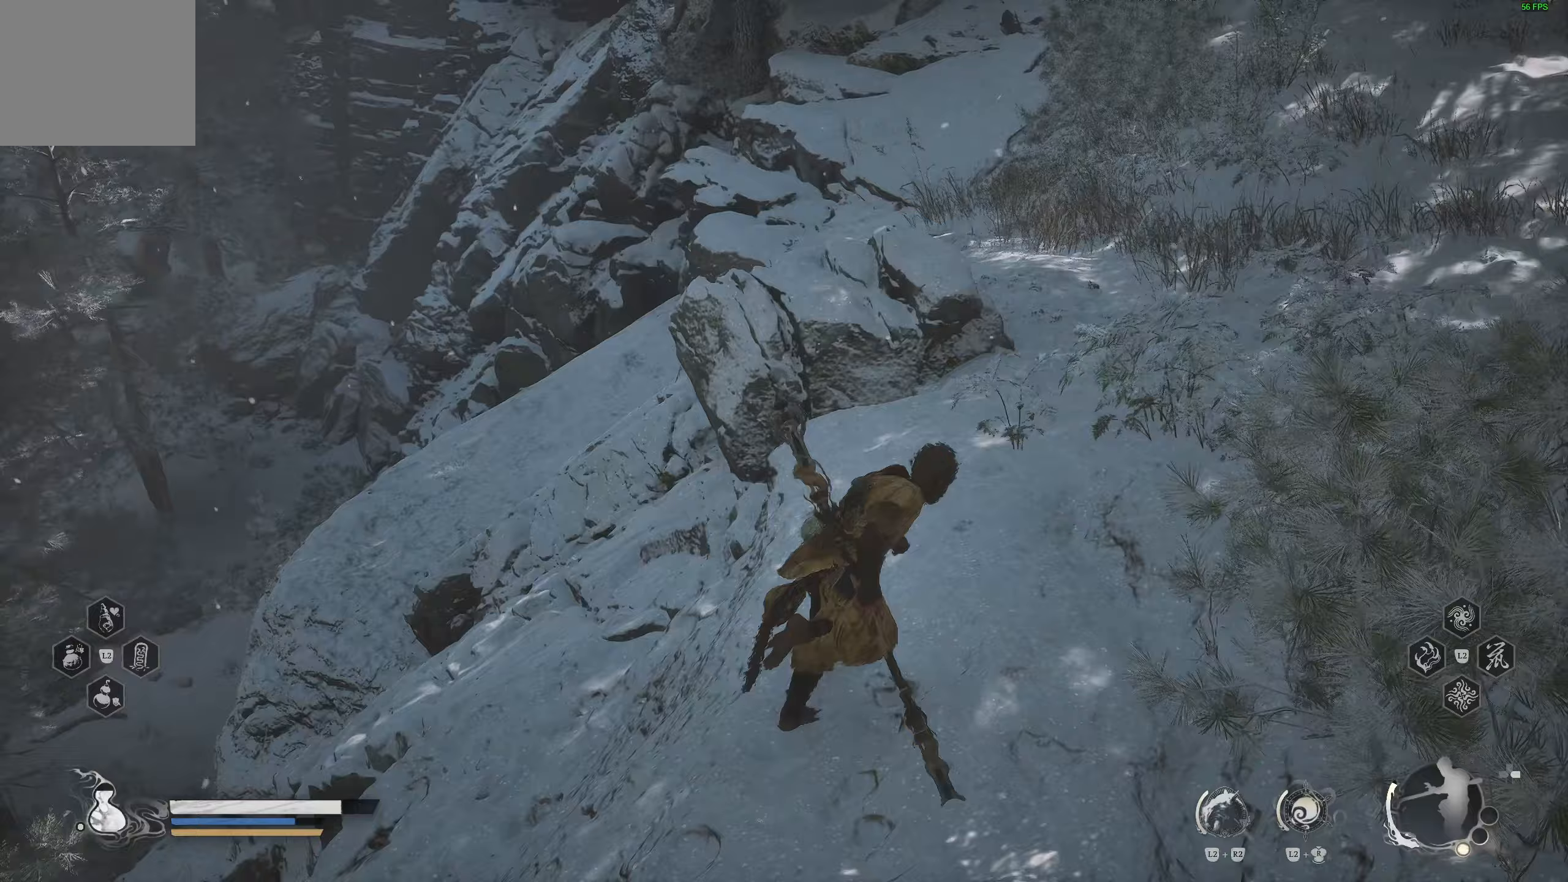
{"buttons": [], "left_stick": "up-right", "right_stick": "up-right", "events": [[167, "L3", "down"], [217, "right_stick", "center"], [267, "L3", "up"], [400, "right_stick", "up-right"]]}
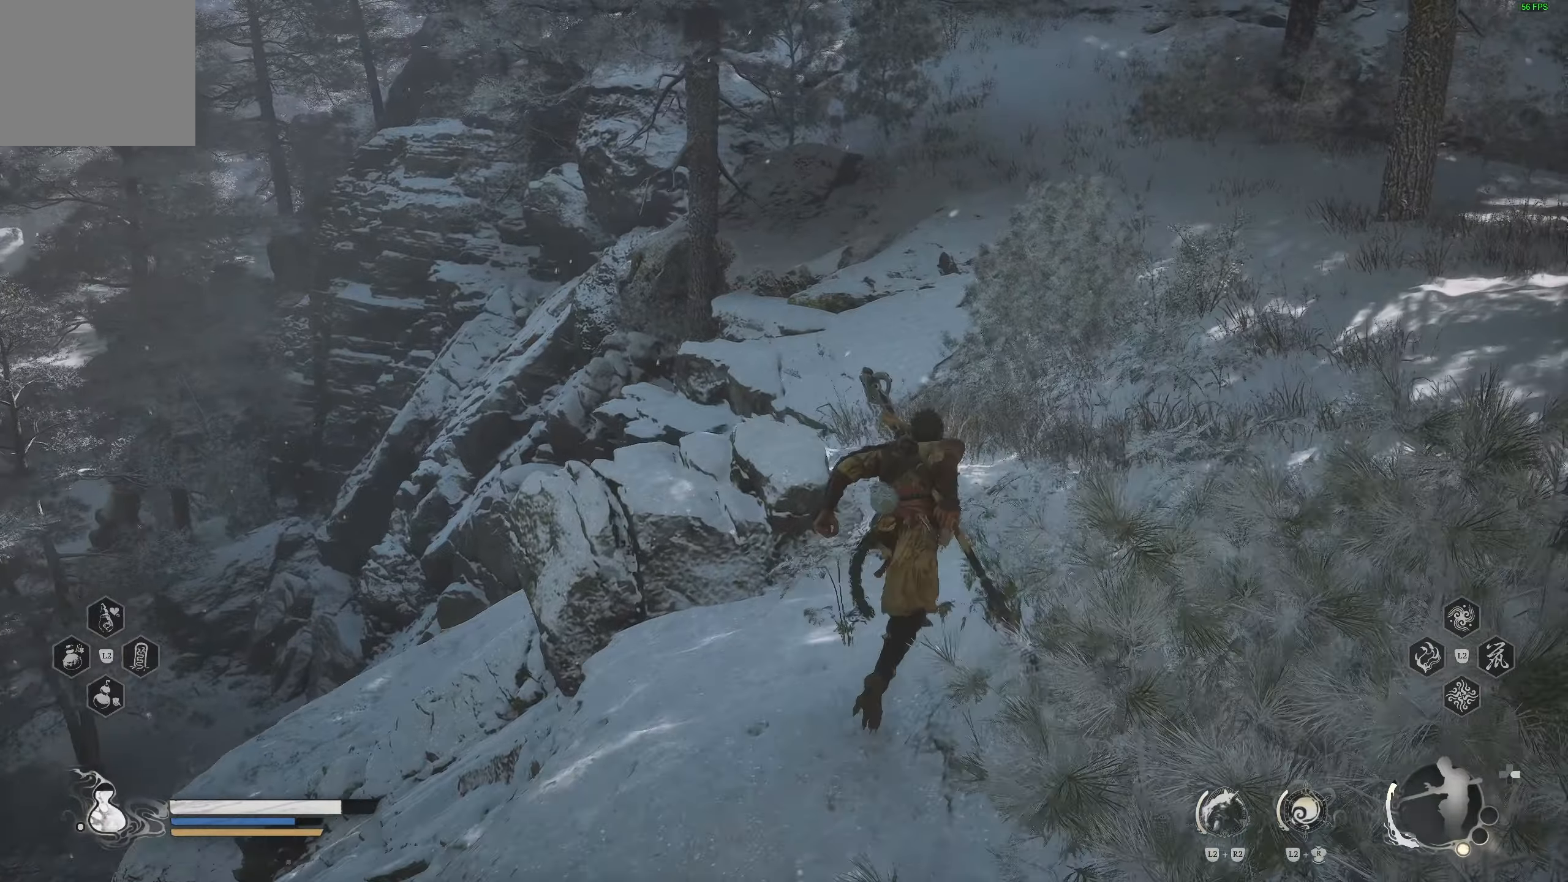
{"buttons": [], "left_stick": "up-right", "right_stick": "center", "events": [[67, "right_stick", "center"], [317, "right_stick", "up"], [467, "right_stick", "center"]]}
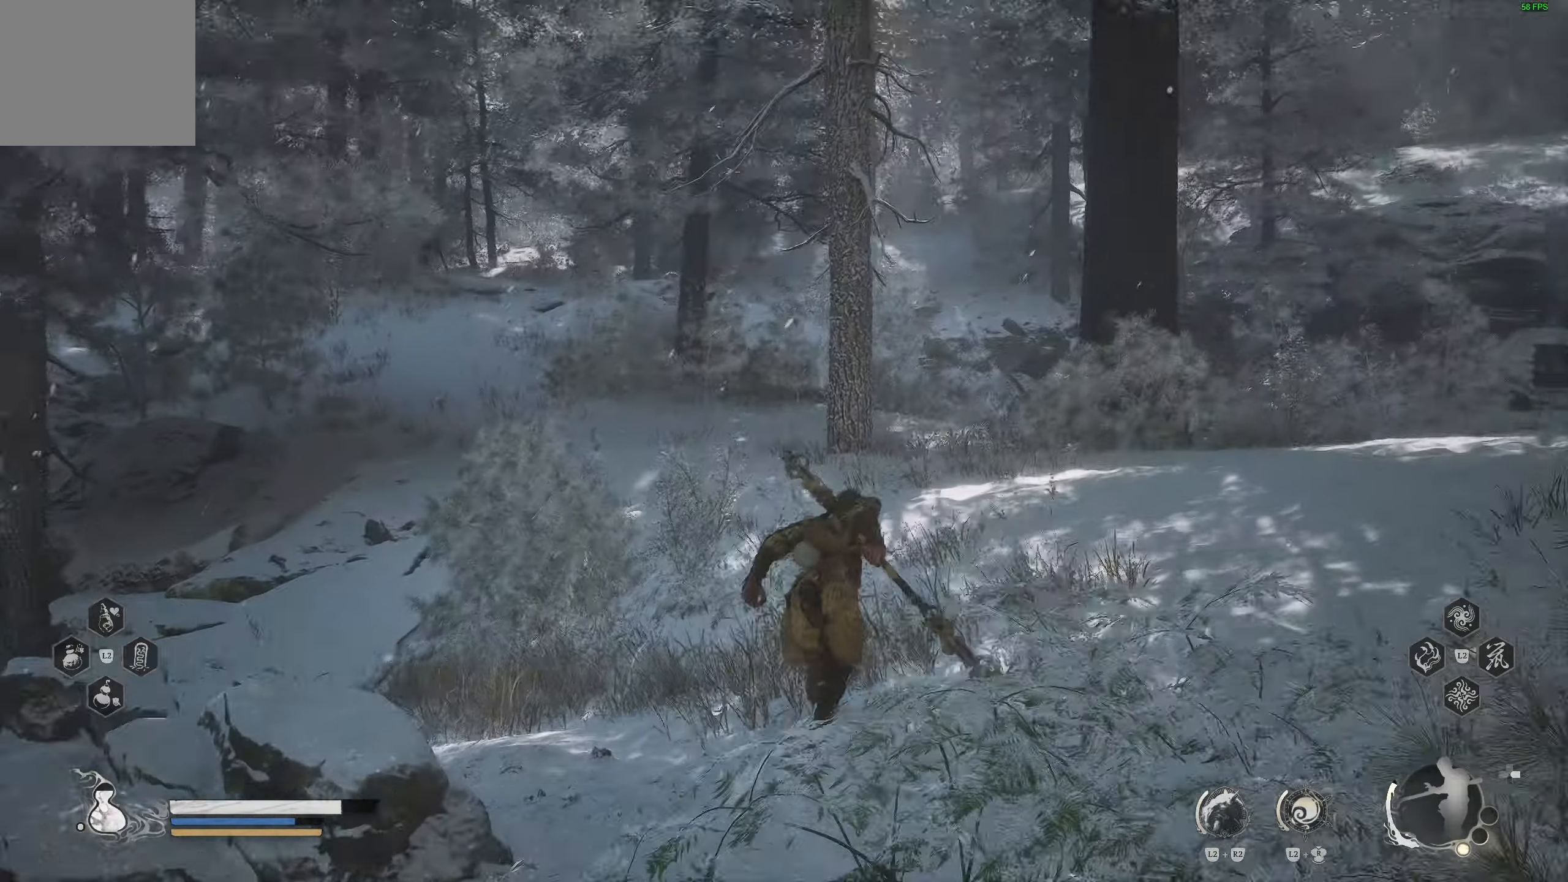
{"buttons": [], "left_stick": "up", "right_stick": "center", "events": [[250, "right_stick", "right"], [333, "left_stick", "up"], [400, "right_stick", "center"]]}
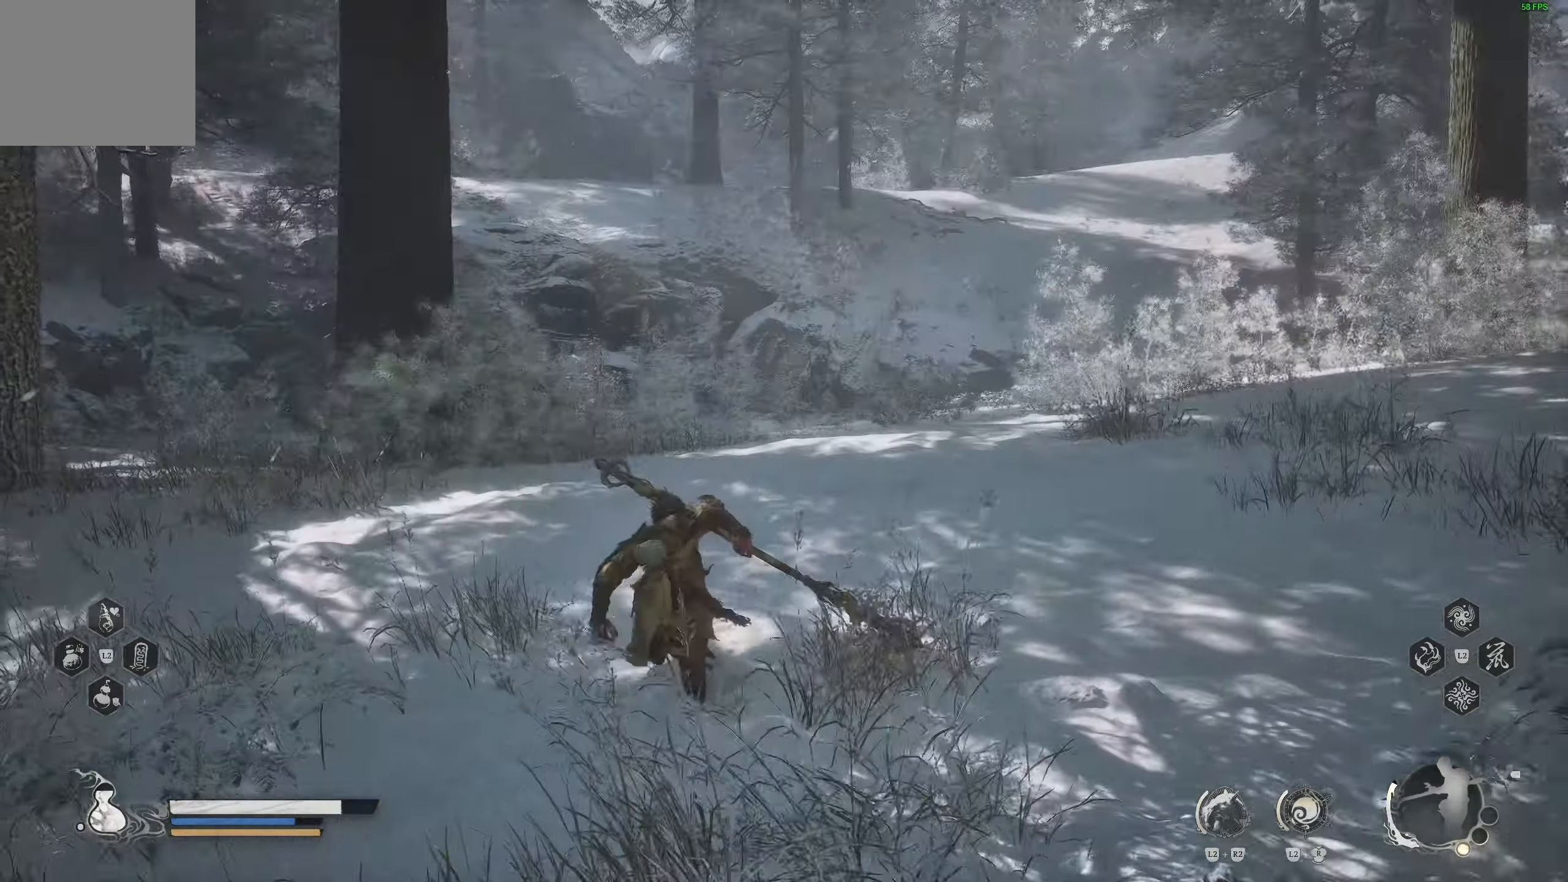
{"buttons": [], "left_stick": "up", "right_stick": "center", "events": [[183, "right_stick", "right"], [367, "right_stick", "center"]]}
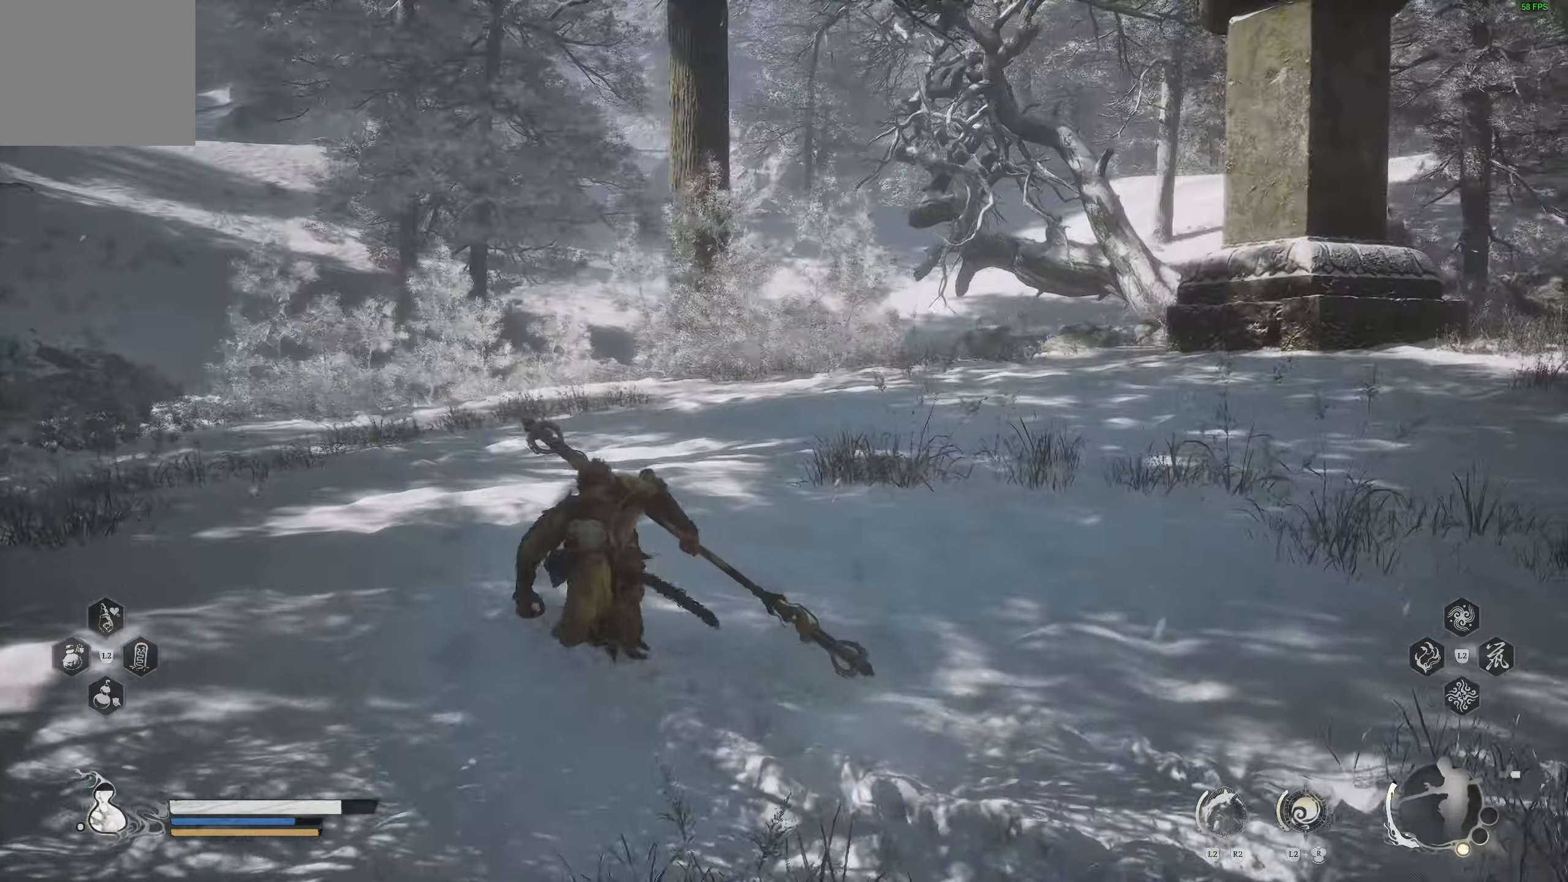
{"buttons": [], "left_stick": "up", "right_stick": "left", "events": [[233, "right_stick", "right"], [400, "right_stick", "left"]]}
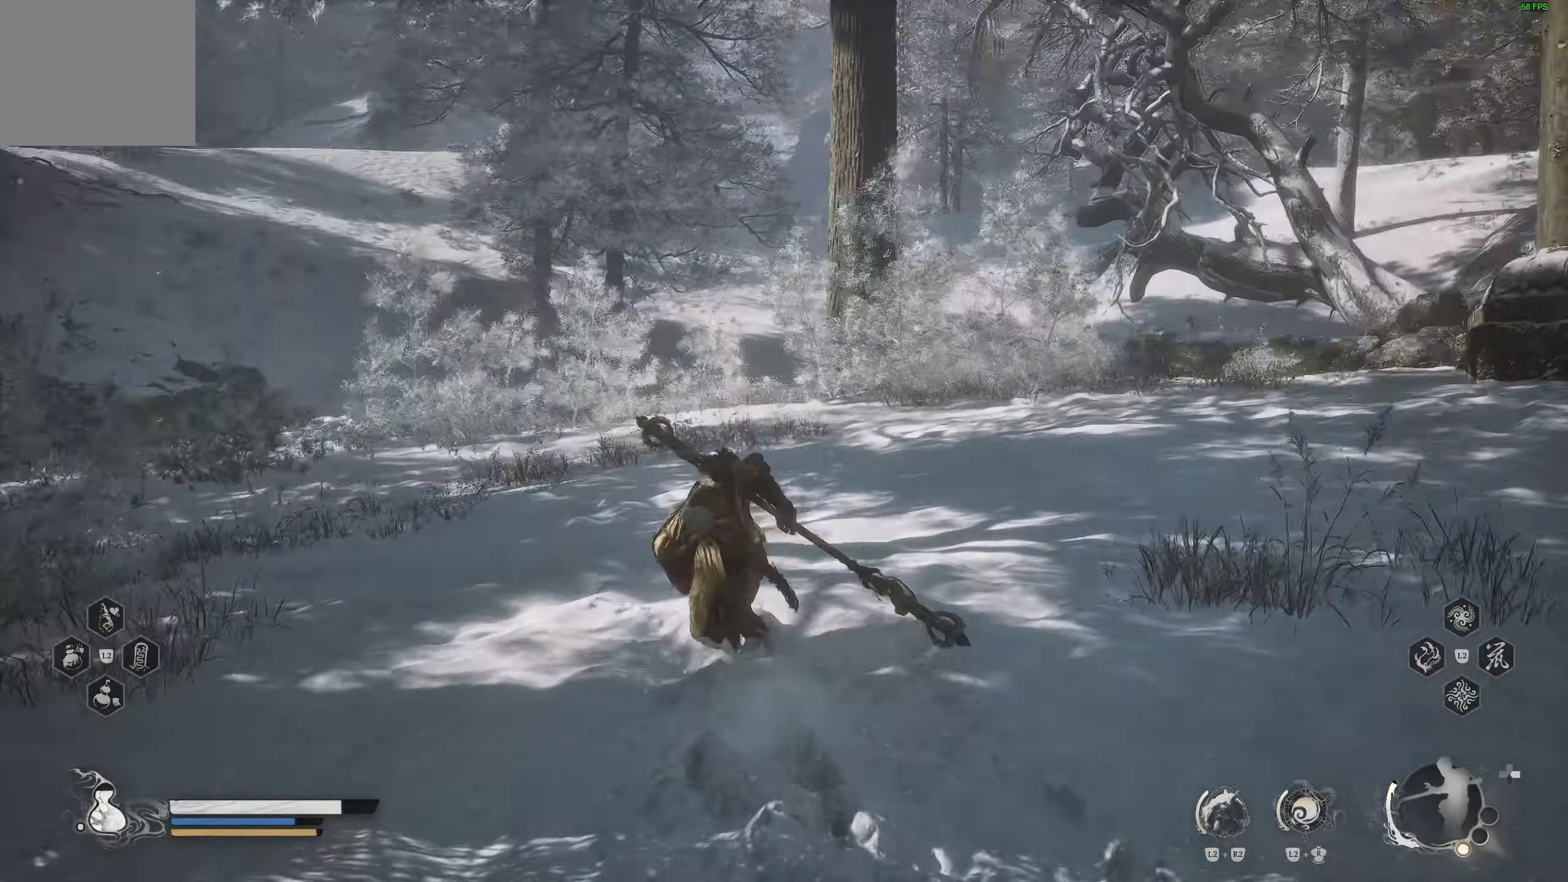
{"buttons": [], "left_stick": "up", "right_stick": "left", "events": [[33, "right_stick", "center"], [450, "right_stick", "left"]]}
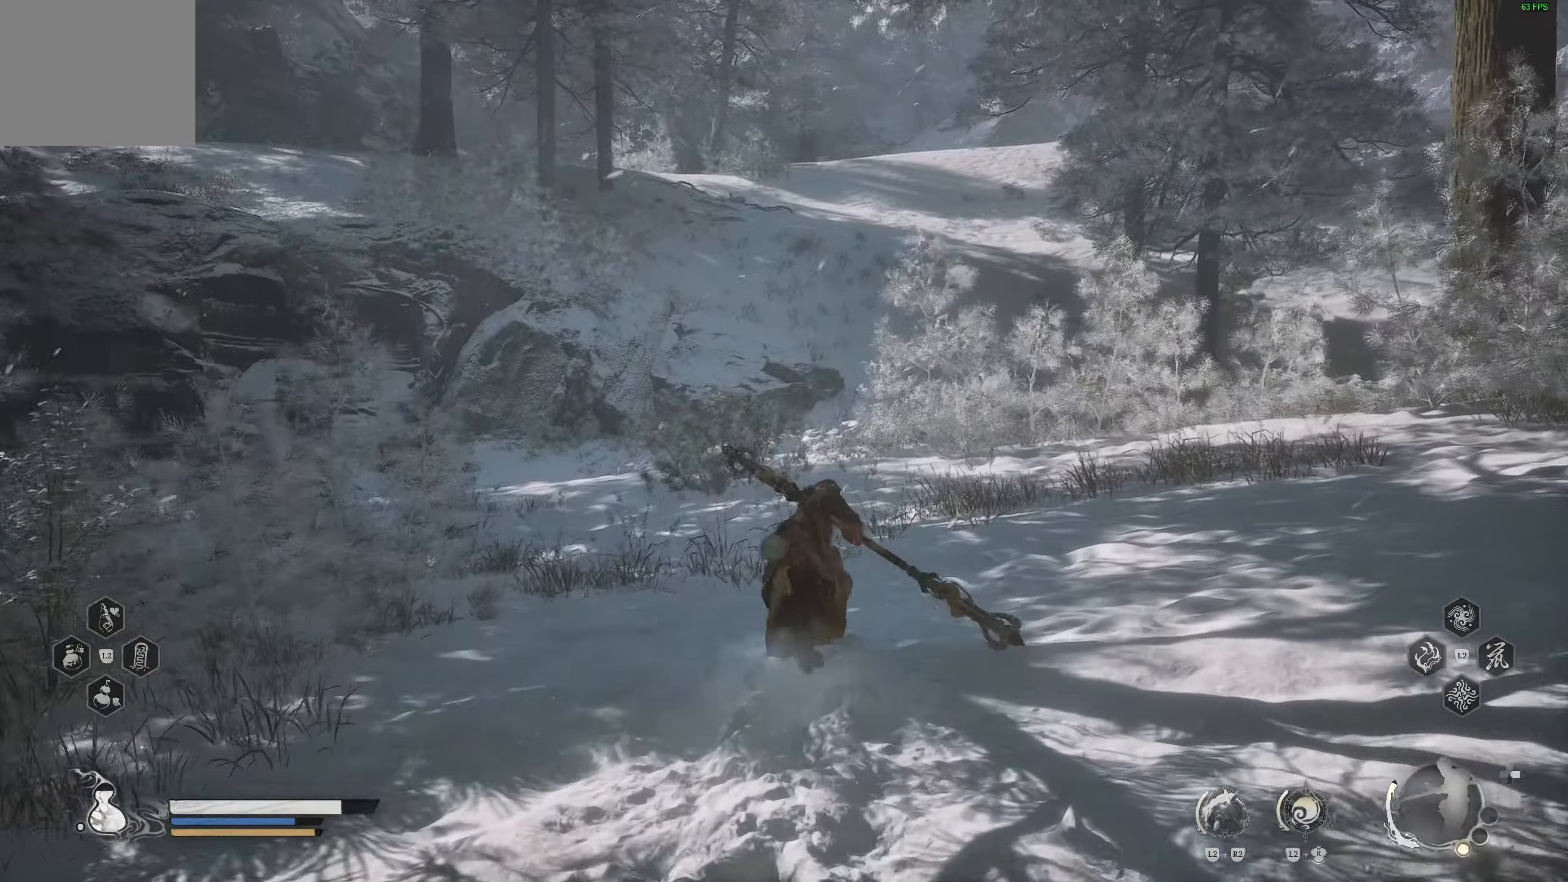
{"buttons": [], "left_stick": "up", "right_stick": "center", "events": [[117, "right_stick", "center"]]}
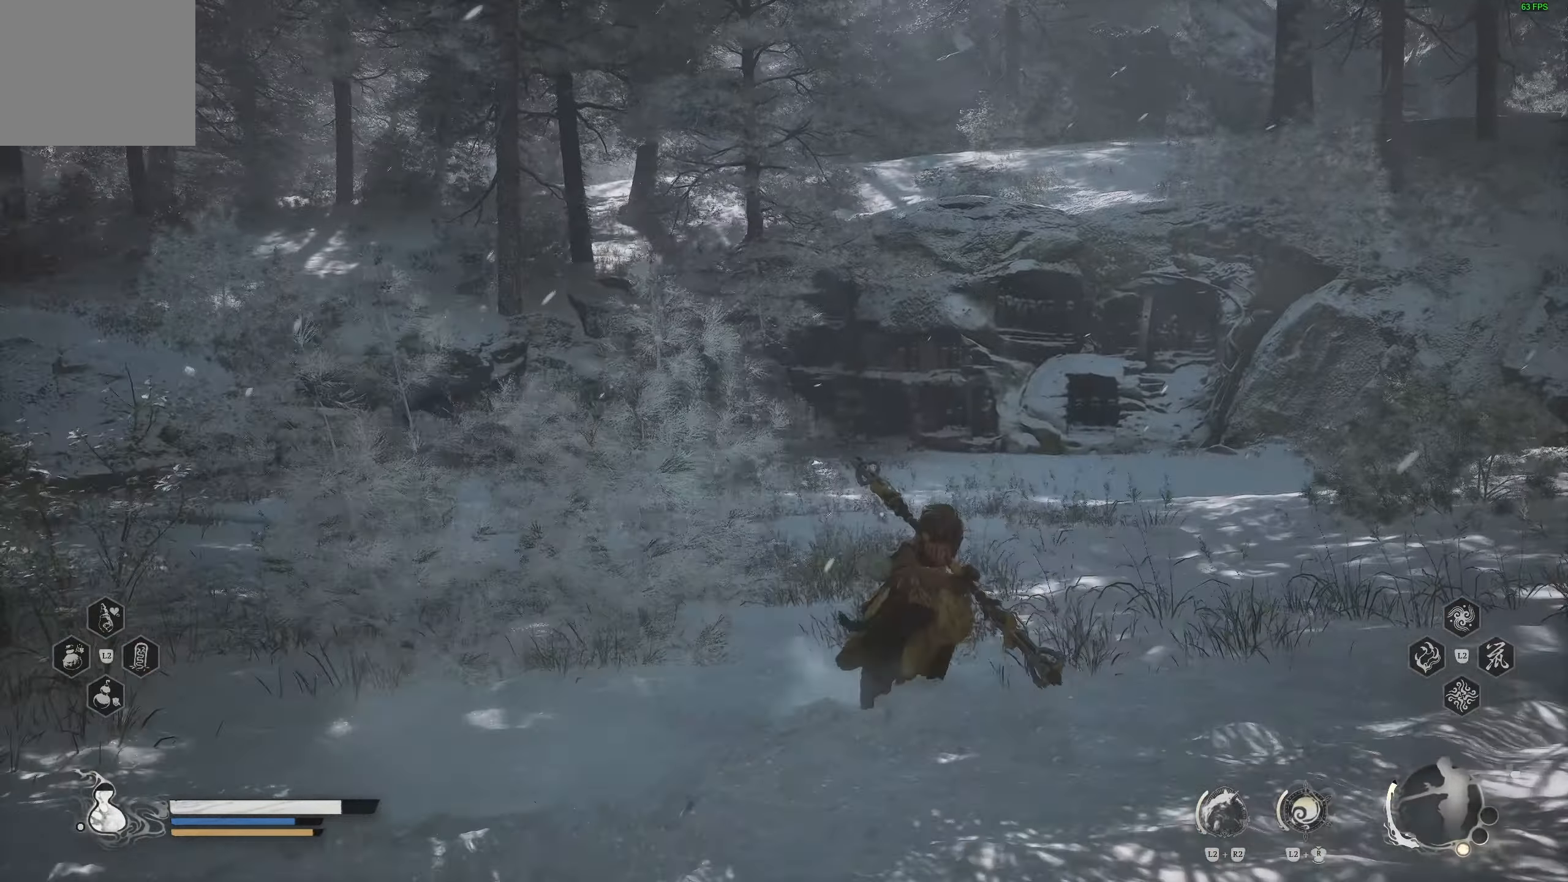
{"buttons": ["R3"], "left_stick": "up", "right_stick": "center", "events": [[67, "right_stick", "right"], [217, "right_stick", "center"], [433, "R3", "down"]]}